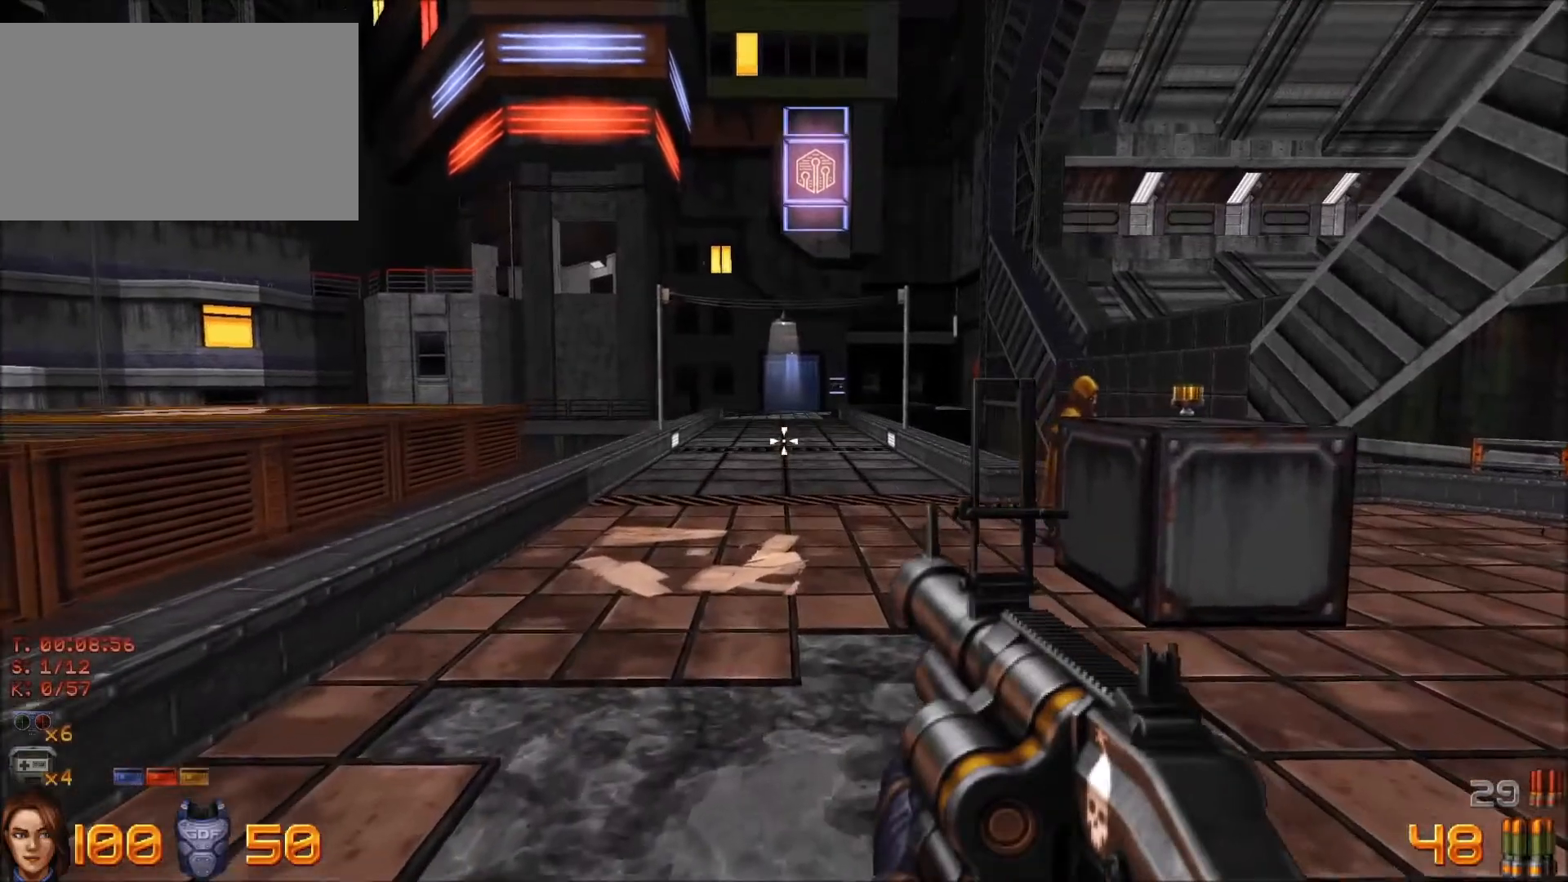
Gameplay with keyboard and mouse; each line is a JSON object with the keys and mouse buttons held at the frame after it. "events" lists presses ("down") and releases ("up") of "1", "2", "3", "4", "5", "a", "alt", "c", "caps_lock", "ctrl", "d", "e", "f", "g", "q", "r", "s", "shift", "space", "t", "tab", "v", "w", "x", "z", "mouse_left", "mouse_wheel" and "mouse_right" between this image and that frame as [ms after this image, input, new state], when the widget could be followed in between. "mouse_left", "mouse_wheel", "mouse_right" = the "left", "wheel", "right" buttons of the "mouse" list. No other keys are recorded. "wheel" means that the mouse wheel is clicked or scrolled. Not read: mouse_move.
{"keys": [], "mouse": [], "events": []}
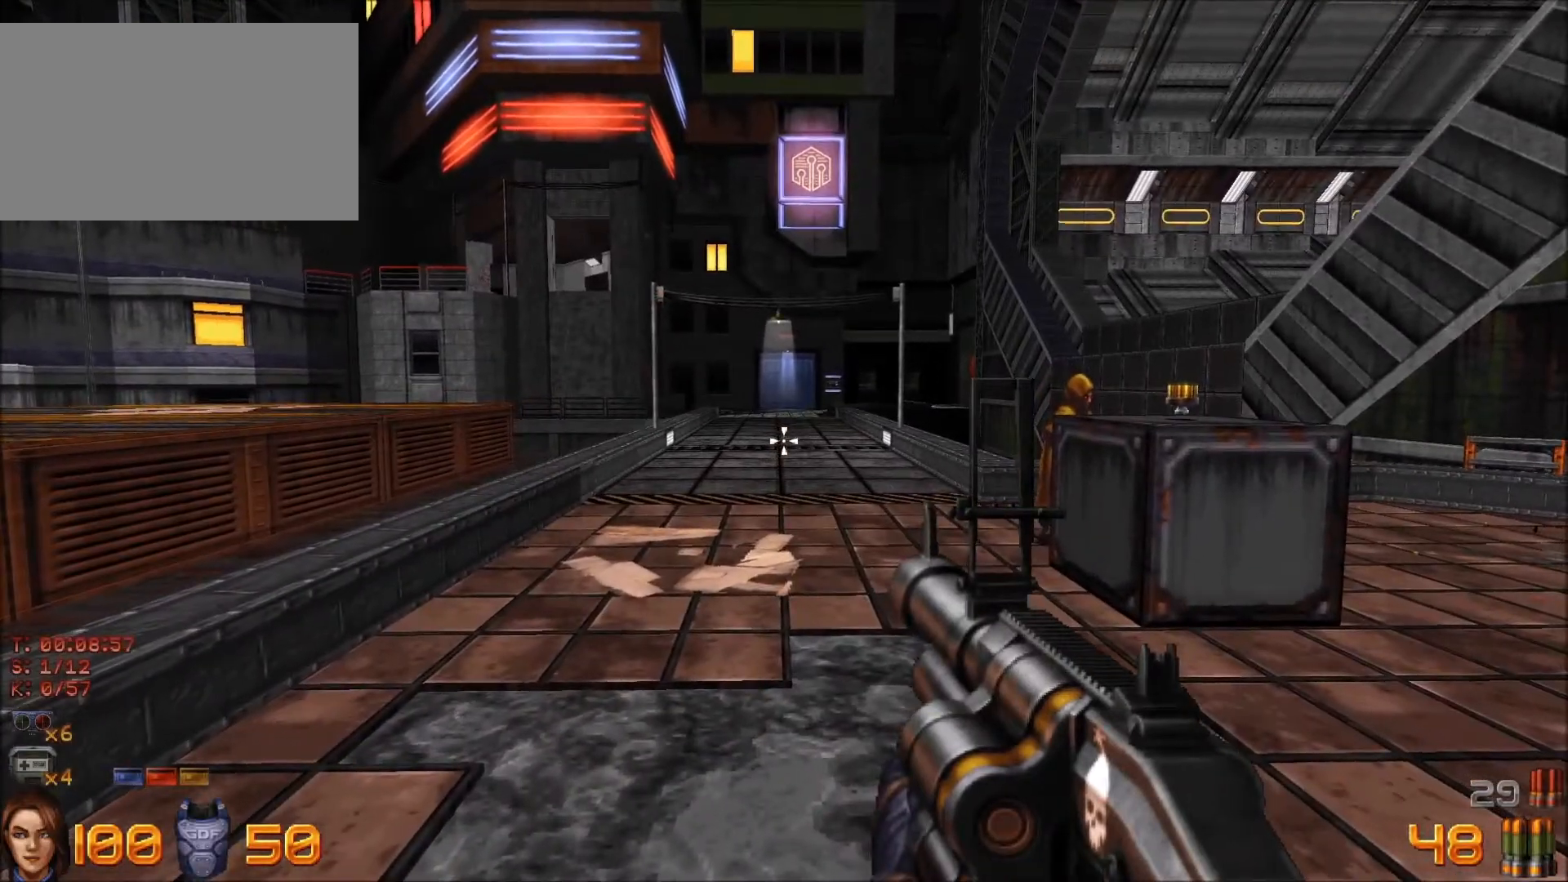
{"keys": [], "mouse": [], "events": []}
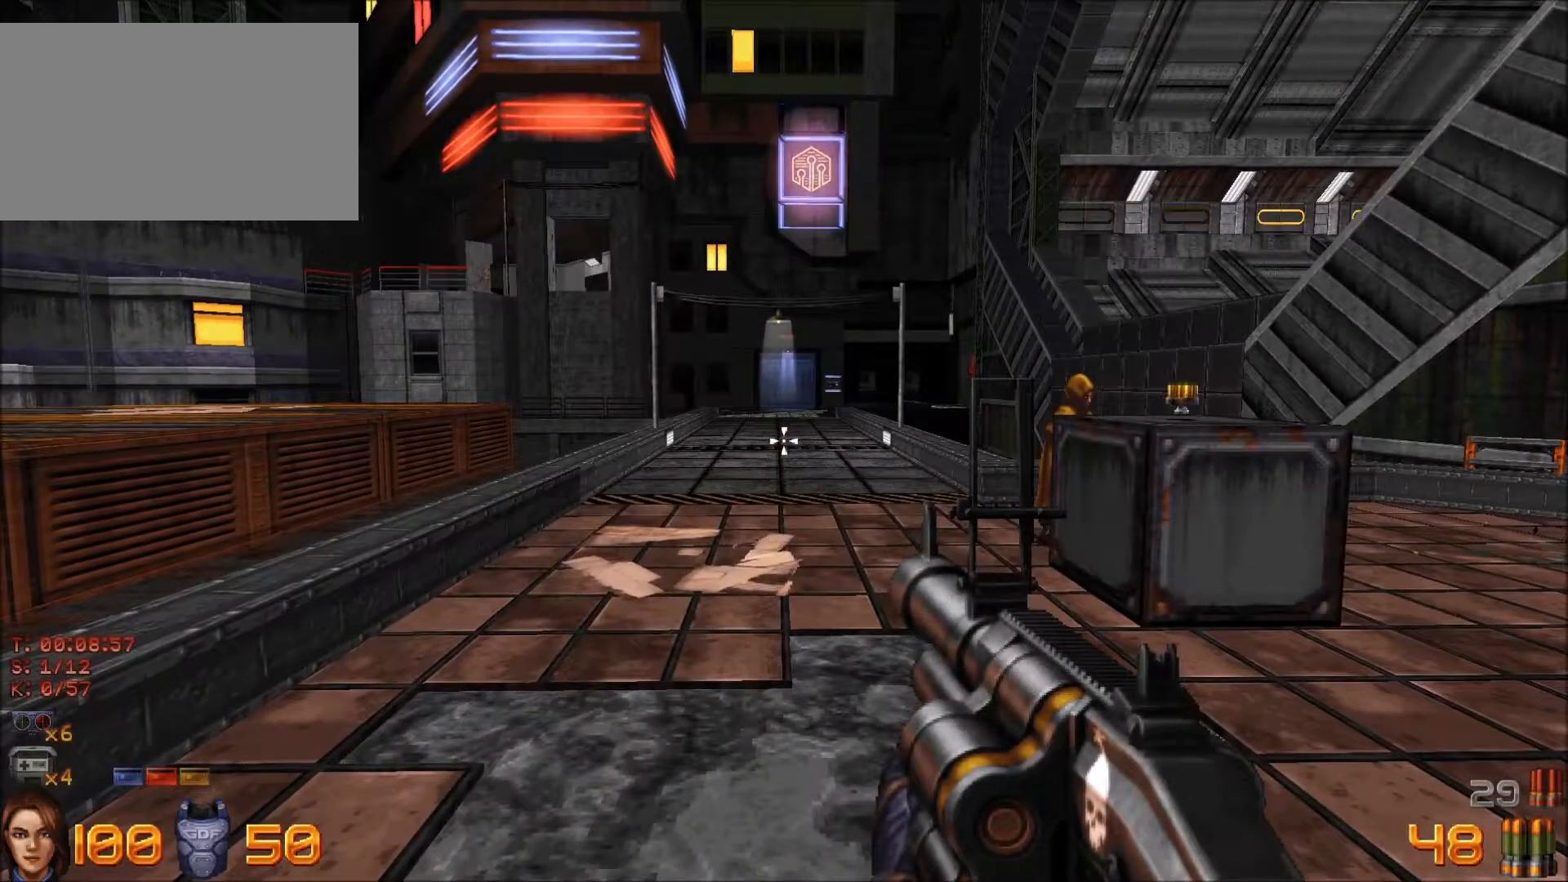
{"keys": [], "mouse": [], "events": []}
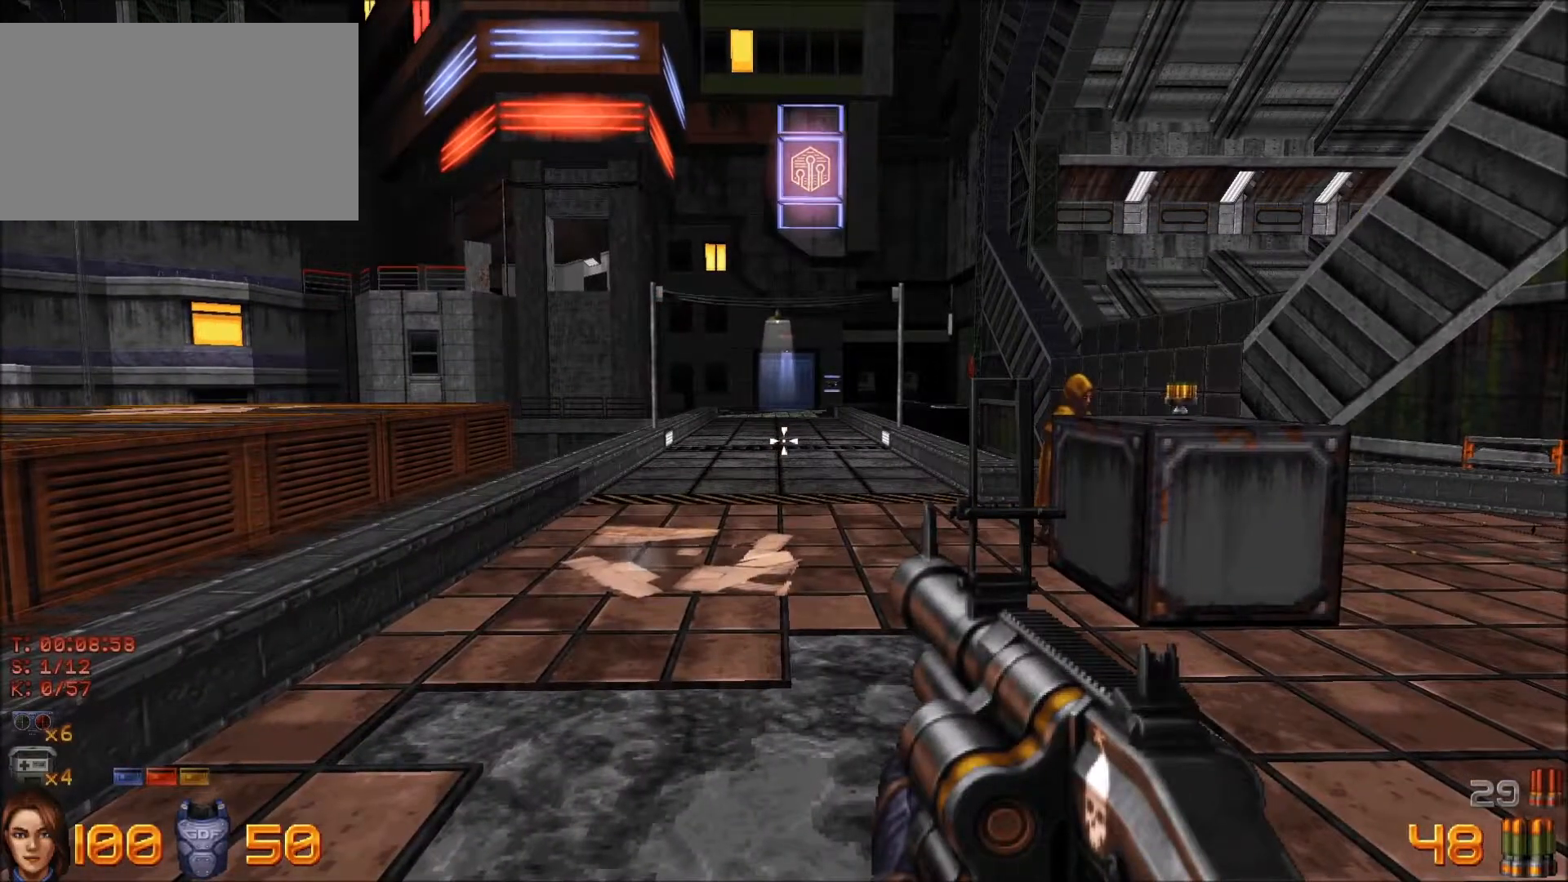
{"keys": [], "mouse": [], "events": []}
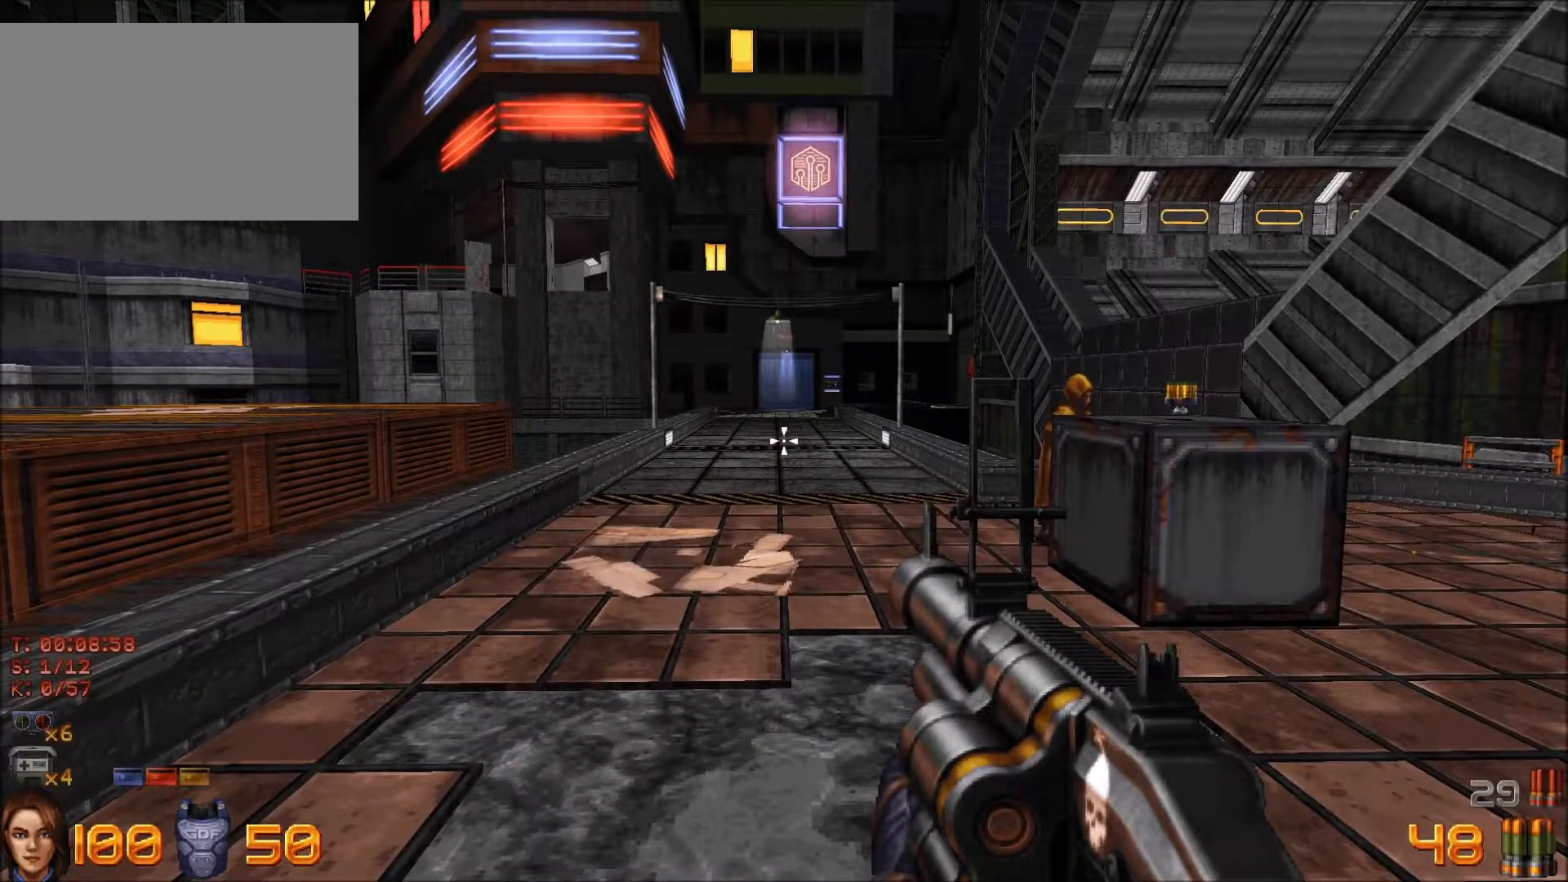
{"keys": [], "mouse": [], "events": []}
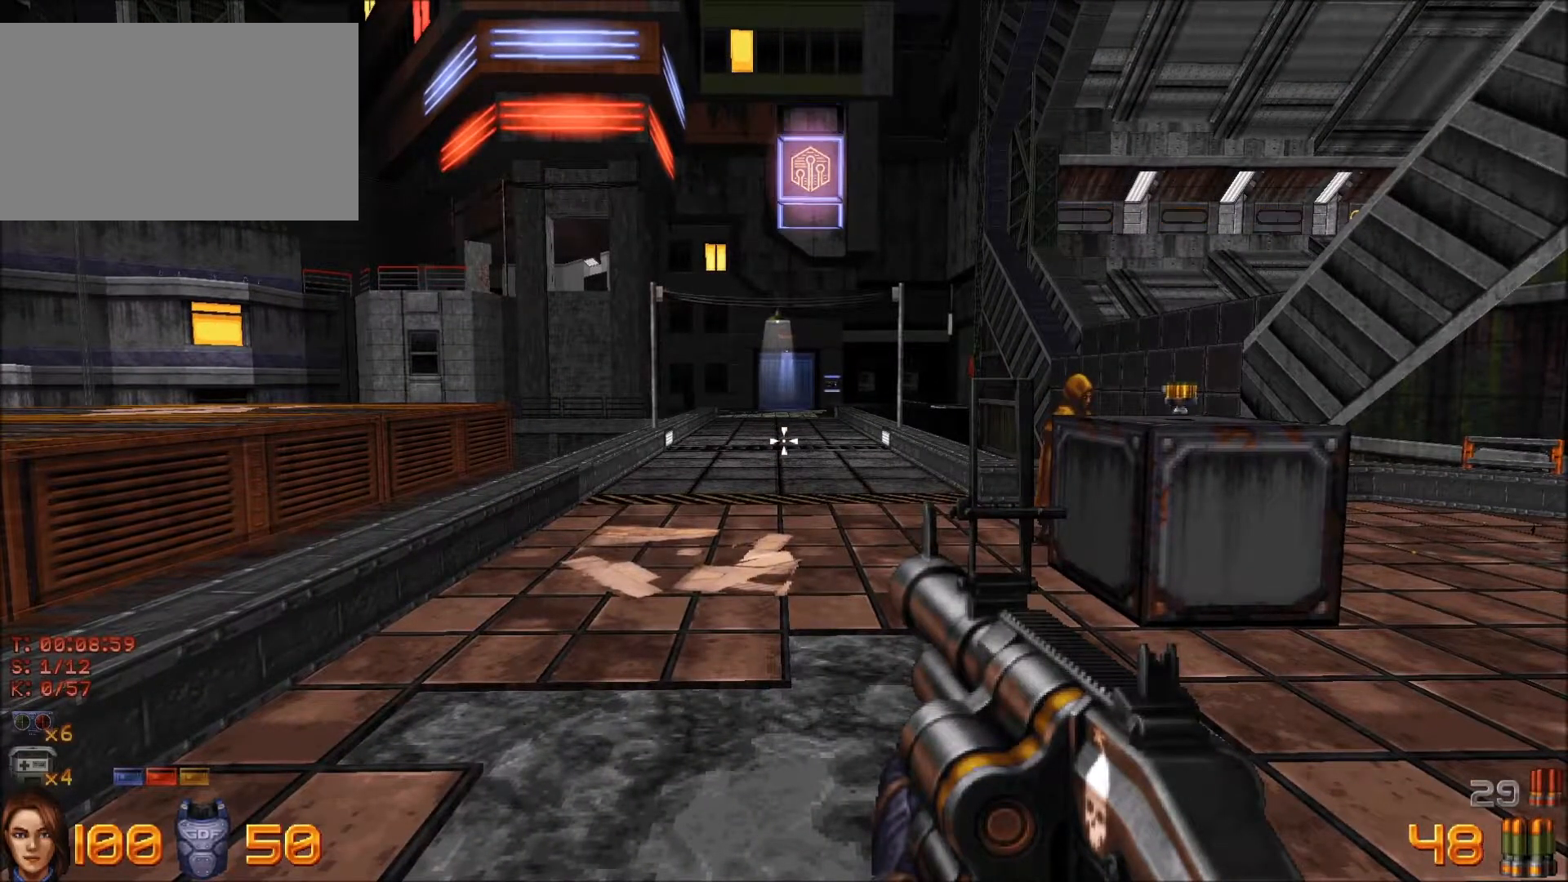
{"keys": [], "mouse": [], "events": [[117, "s", "down"], [400, "s", "up"]]}
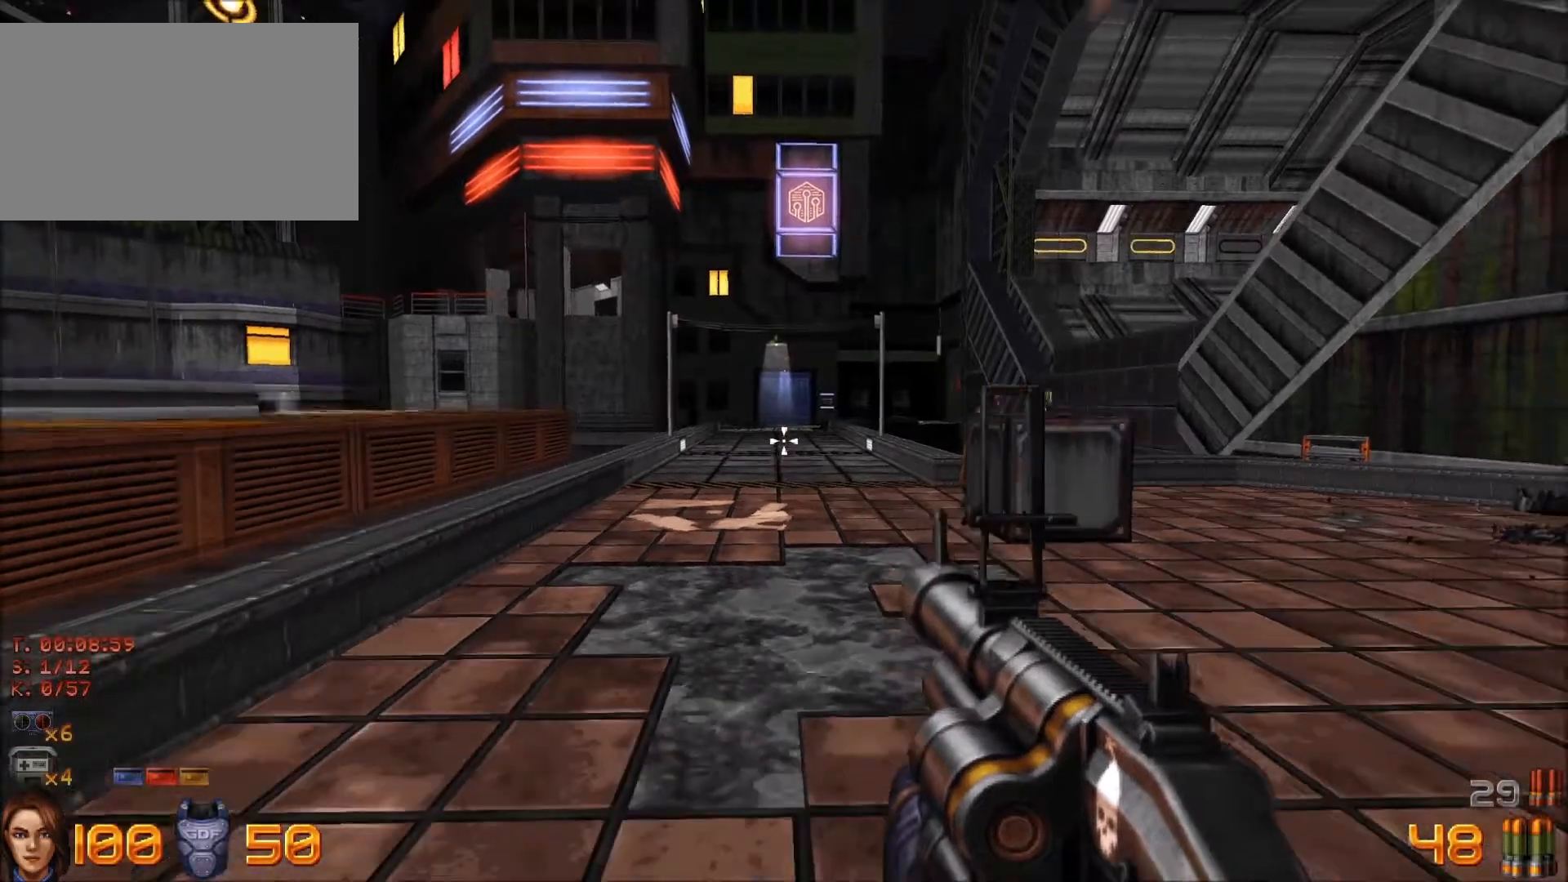
{"keys": [], "mouse": [], "events": []}
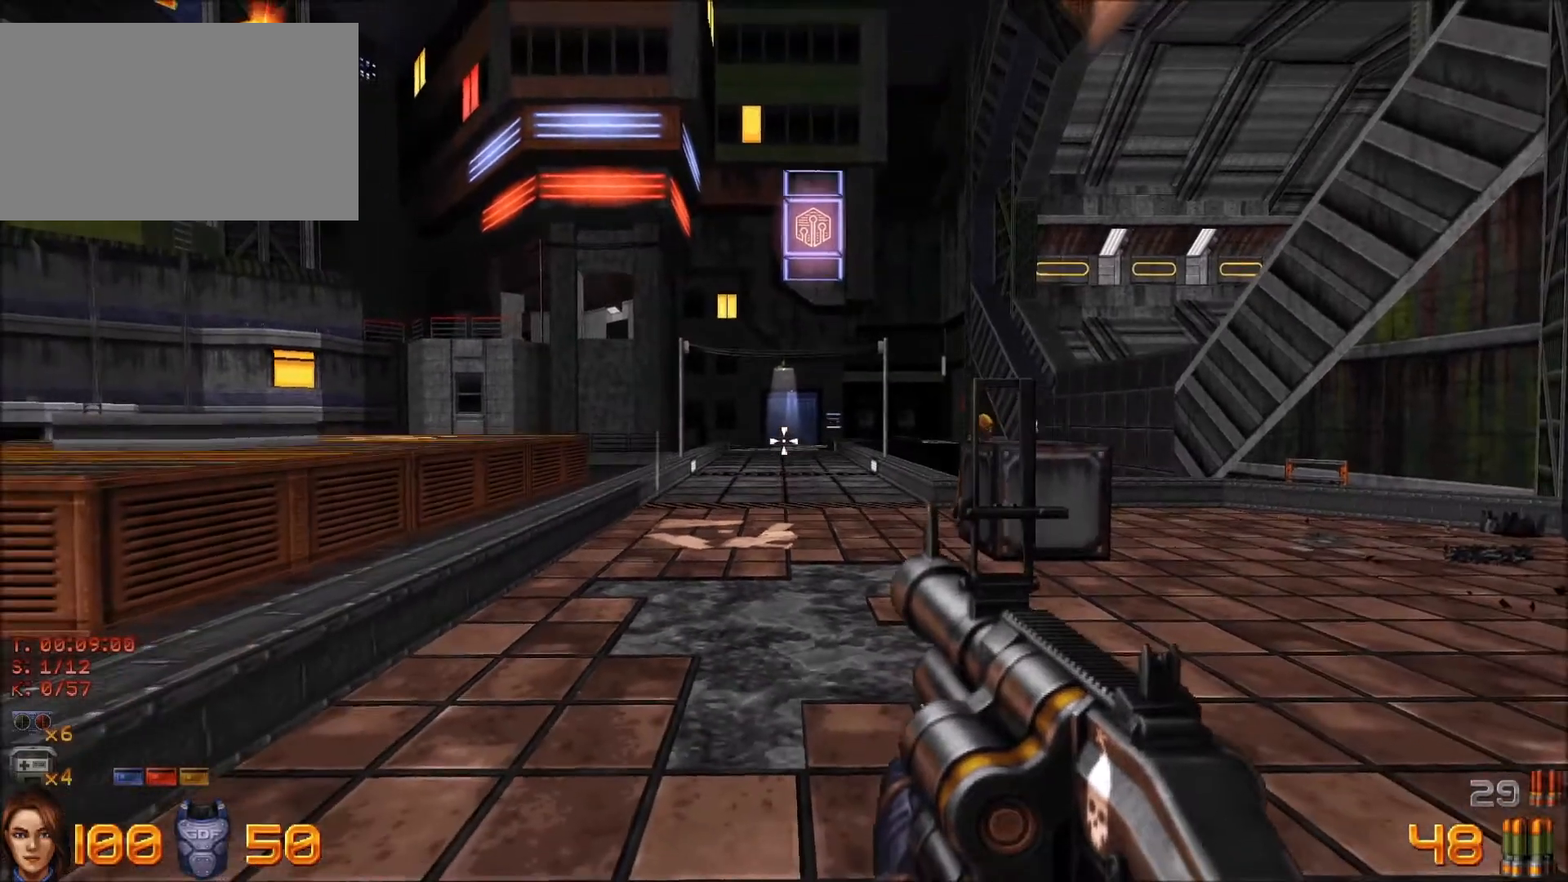
{"keys": [], "mouse": [], "events": []}
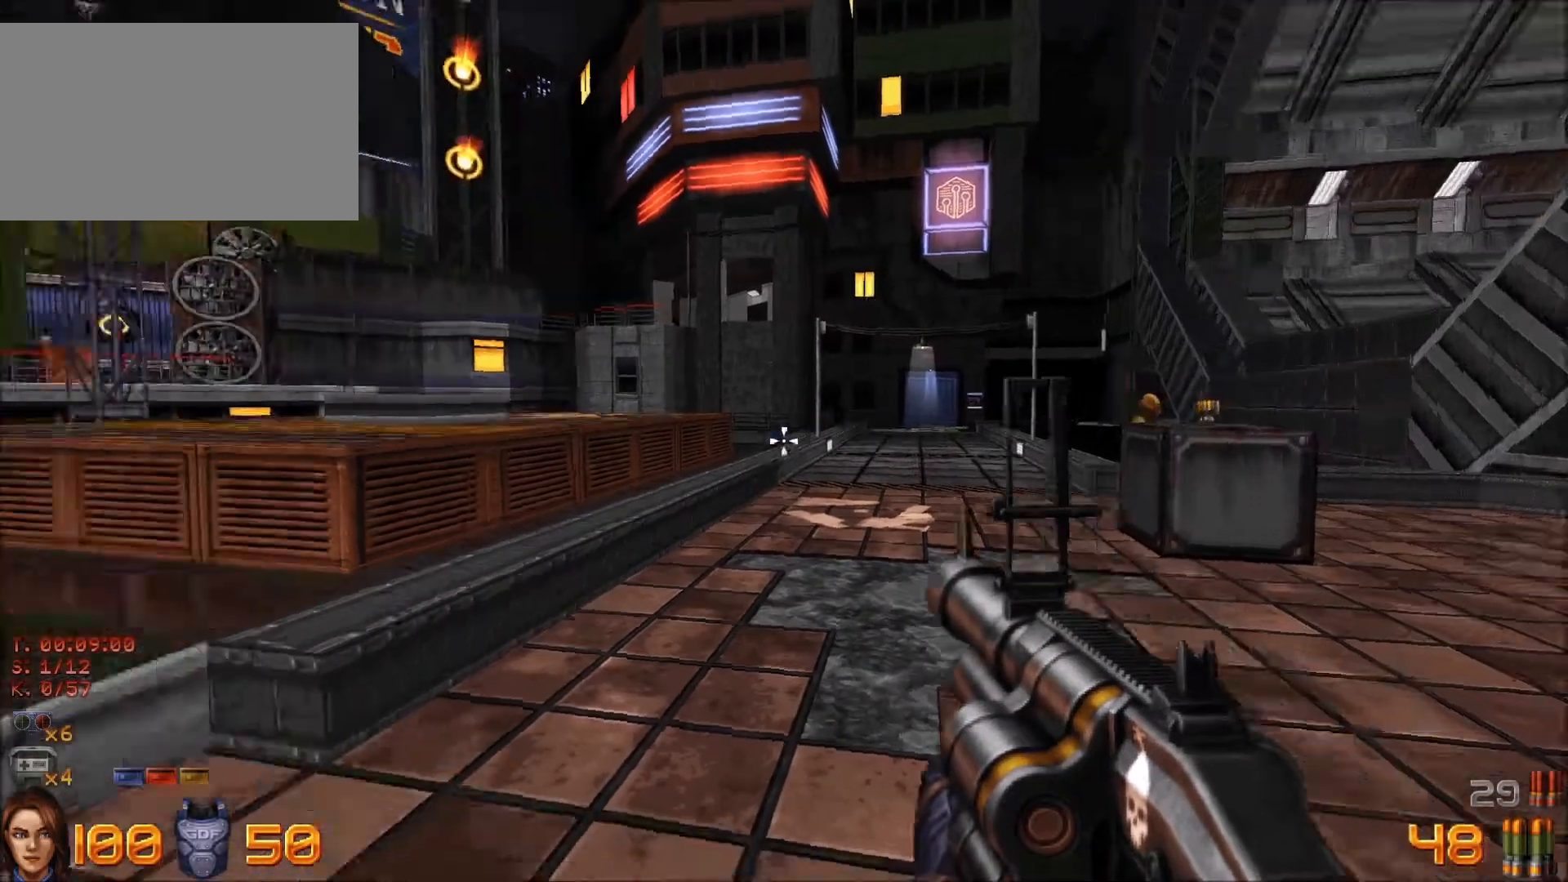
{"keys": ["w"], "mouse": [], "events": [[350, "w", "down"]]}
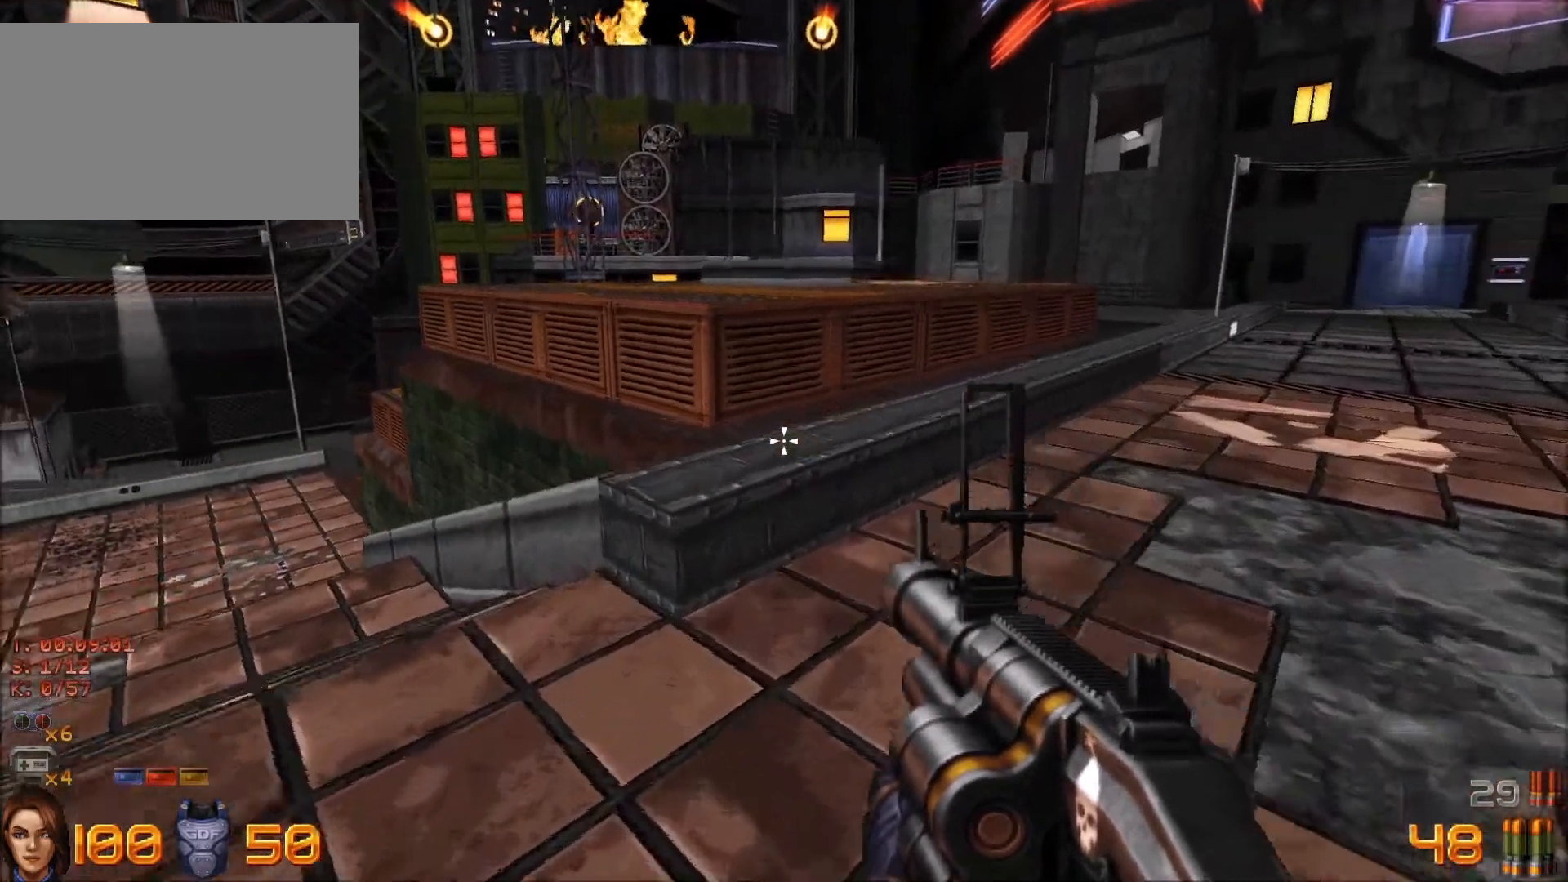
{"keys": ["a"], "mouse": [], "events": [[33, "space", "down"], [133, "space", "up"], [367, "w", "up"], [467, "a", "down"]]}
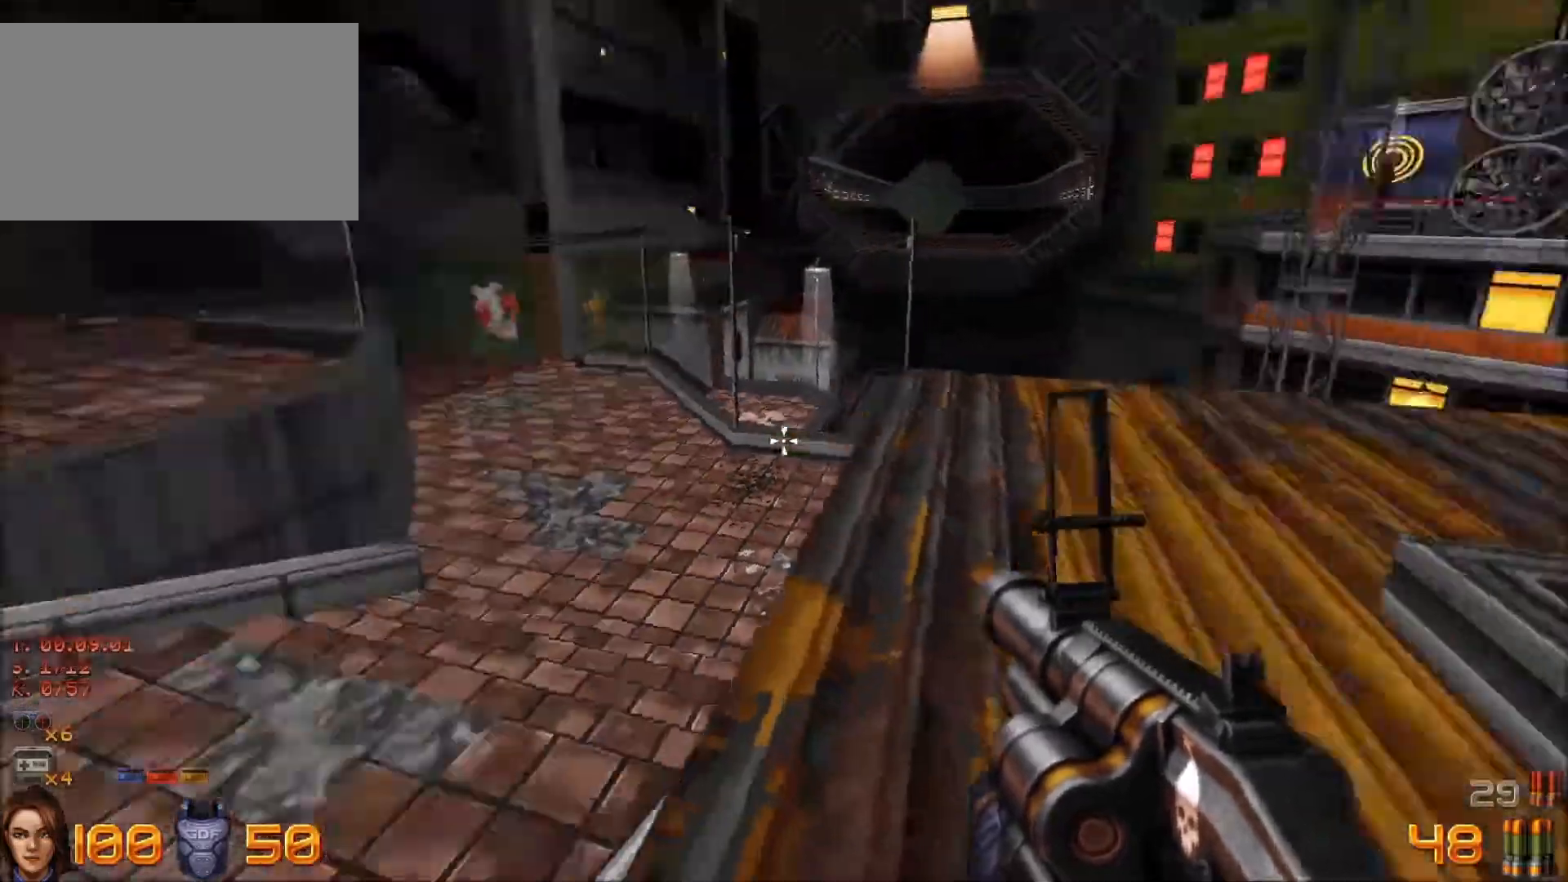
{"keys": ["a", "w"], "mouse": [], "events": [[433, "w", "down"]]}
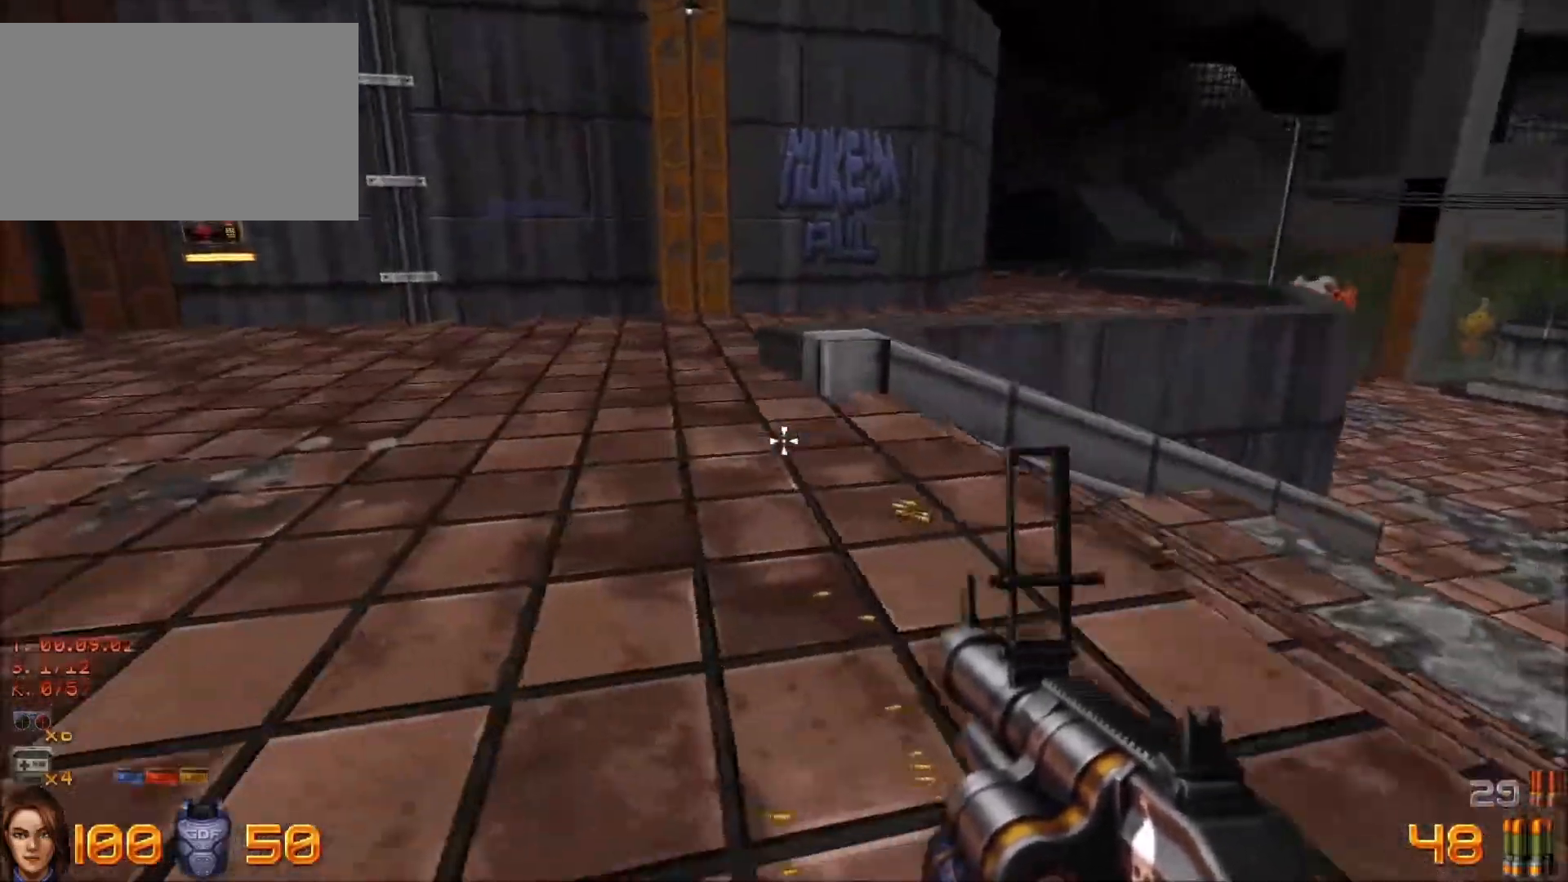
{"keys": ["w"], "mouse": [], "events": [[200, "a", "up"]]}
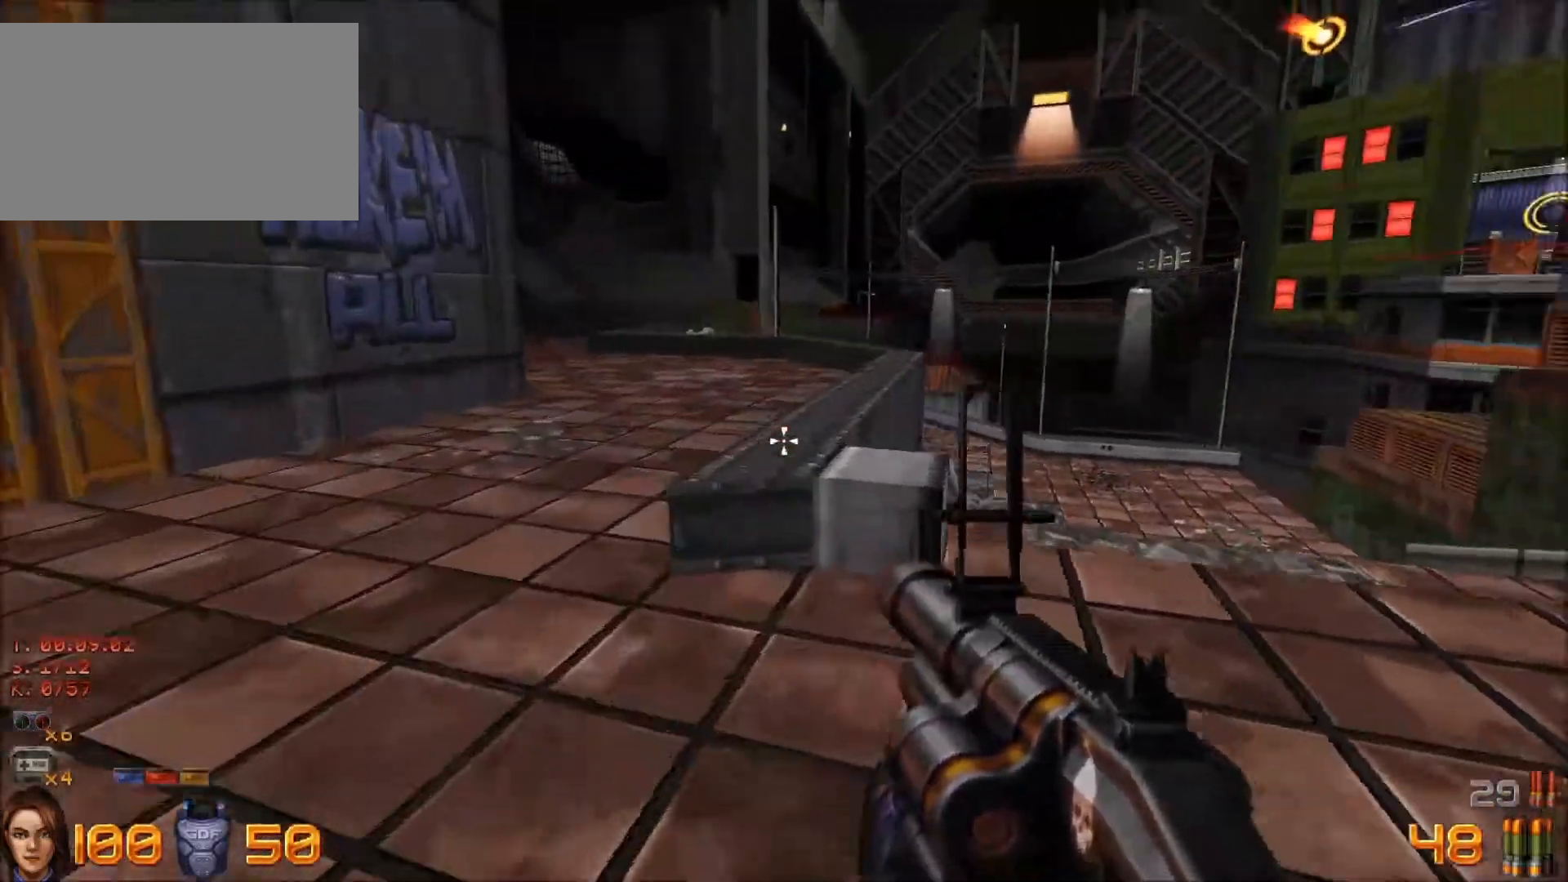
{"keys": ["w"], "mouse": [], "events": [[83, "space", "down"], [217, "space", "up"]]}
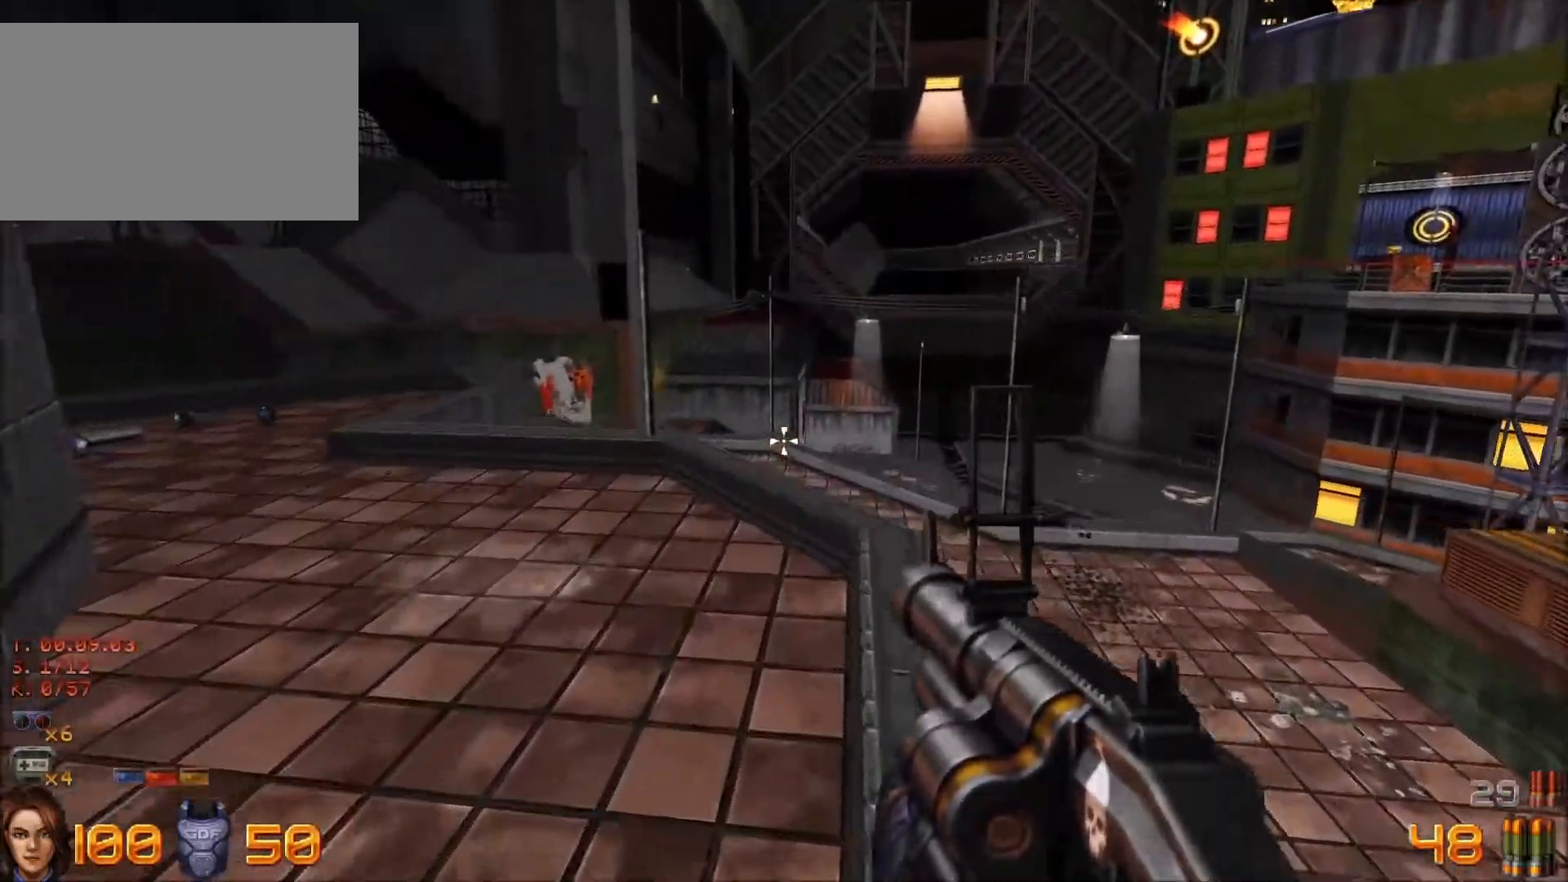
{"keys": ["w"], "mouse": [], "events": [[233, "a", "down"], [467, "a", "up"]]}
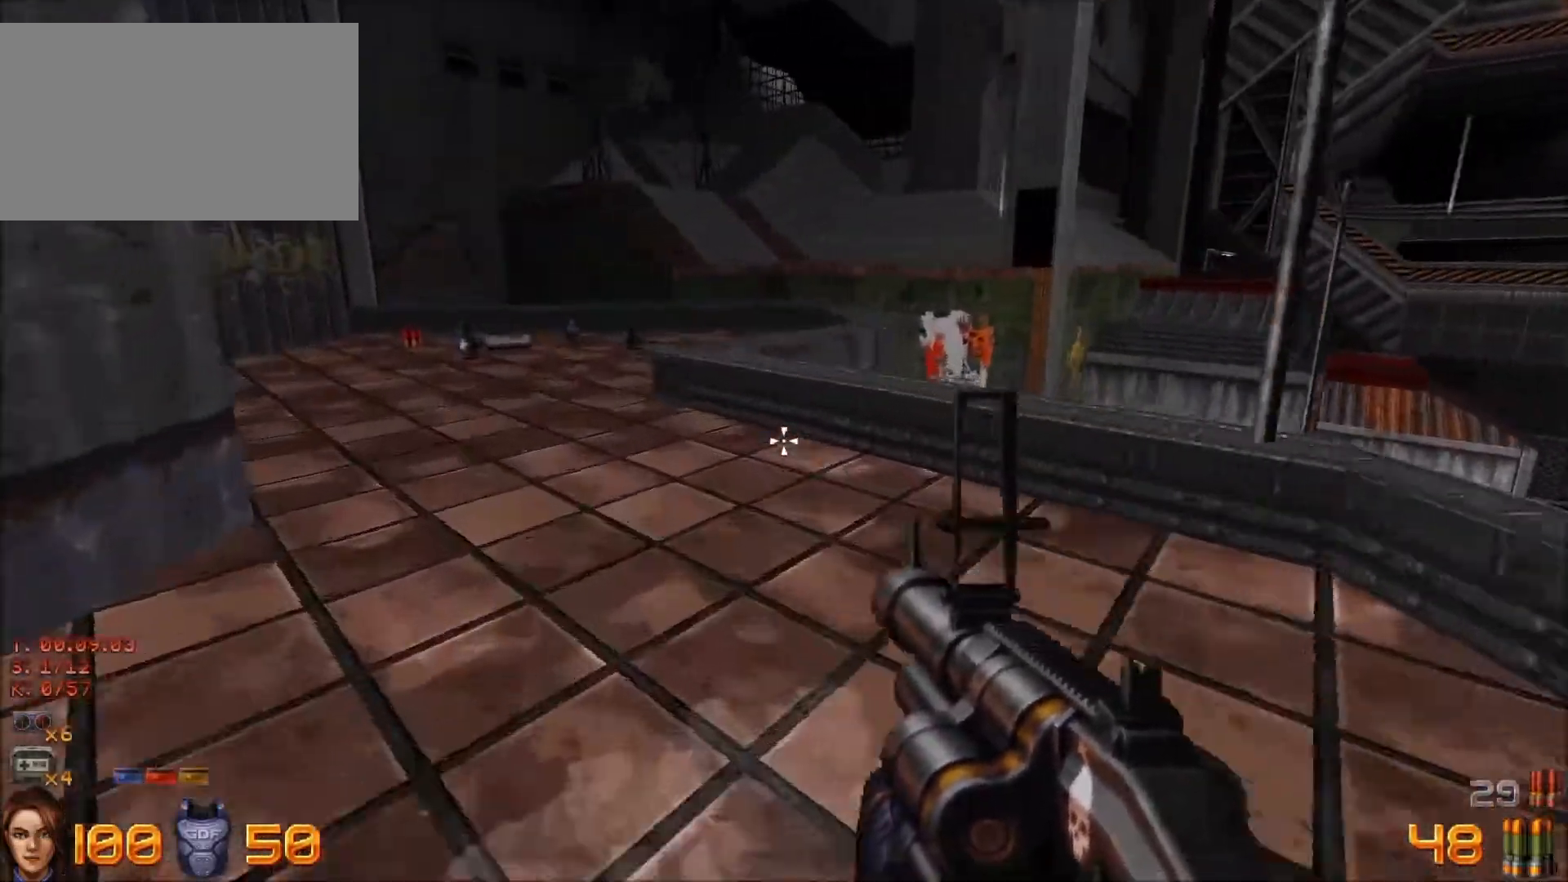
{"keys": ["d"], "mouse": [], "events": [[17, "w", "up"], [250, "d", "down"]]}
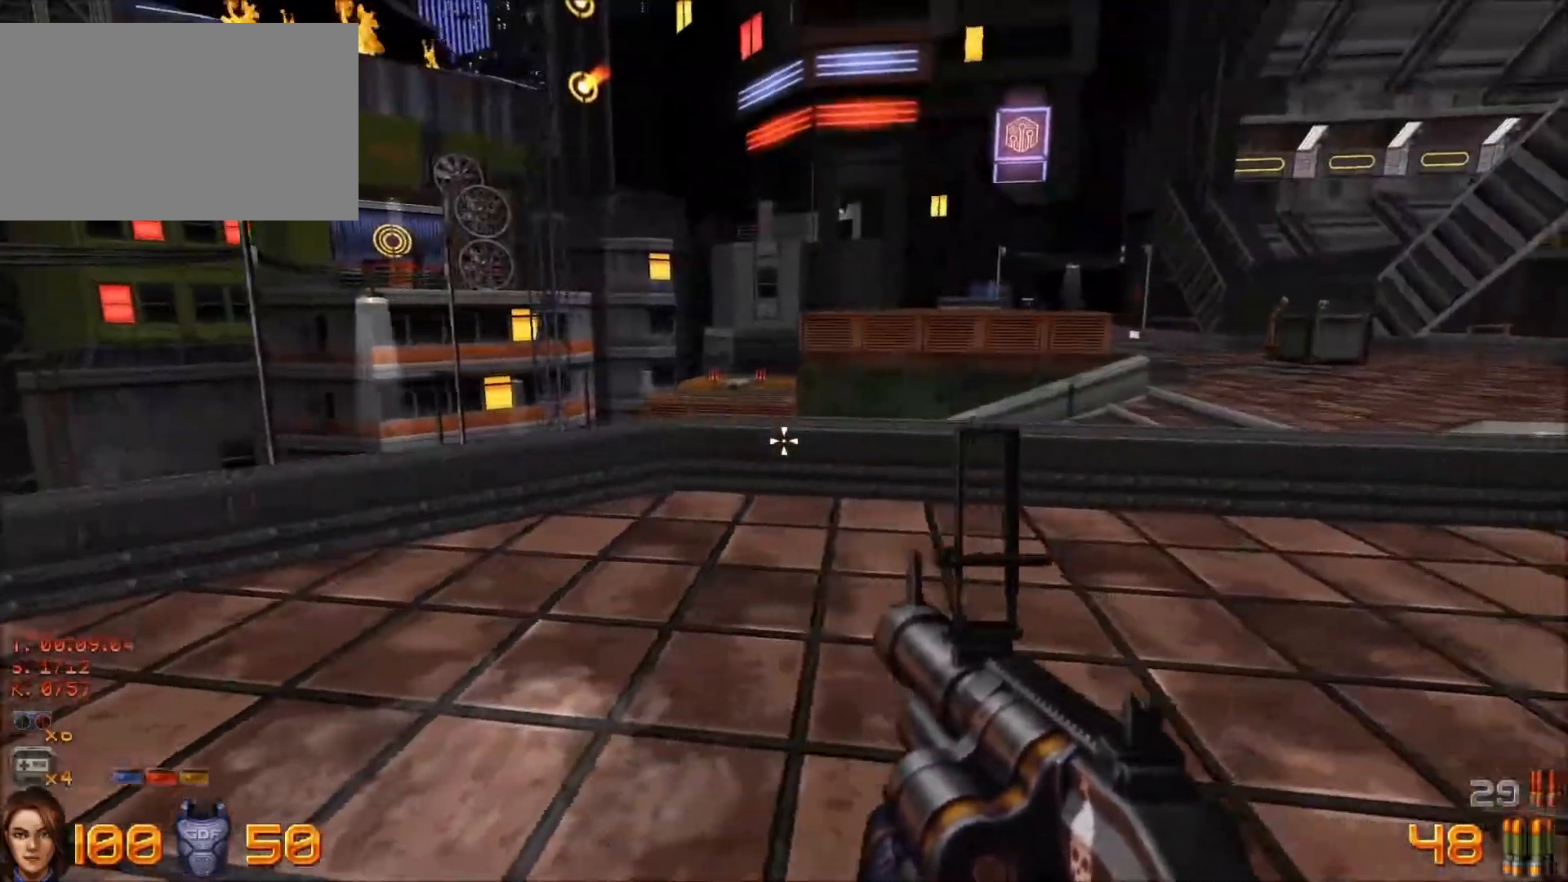
{"keys": ["d", "w"], "mouse": [], "events": [[33, "w", "down"]]}
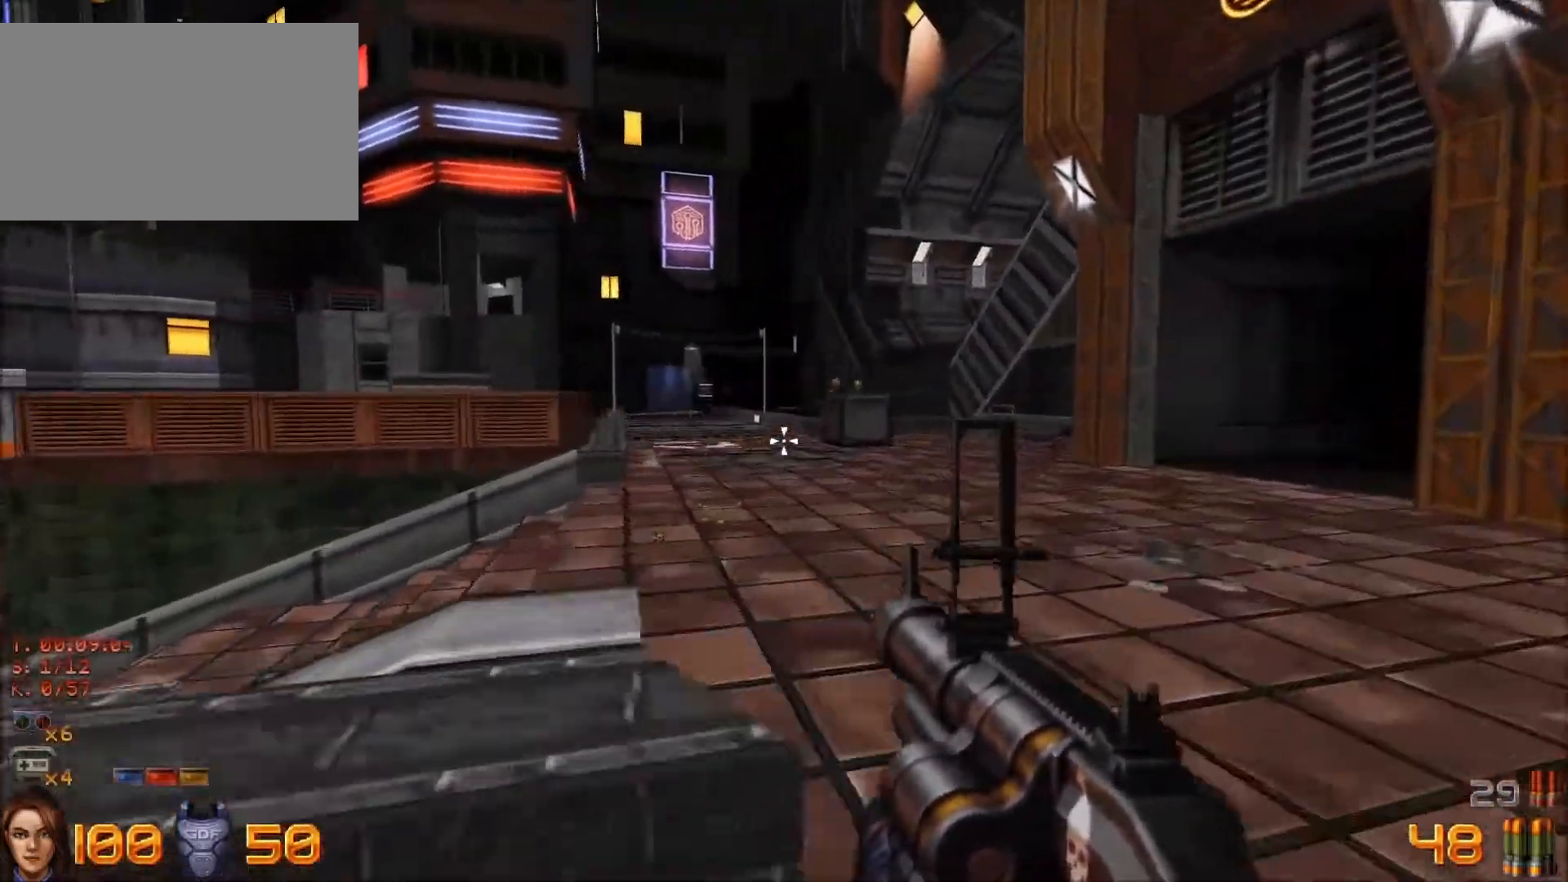
{"keys": ["w"], "mouse": [], "events": [[50, "d", "up"]]}
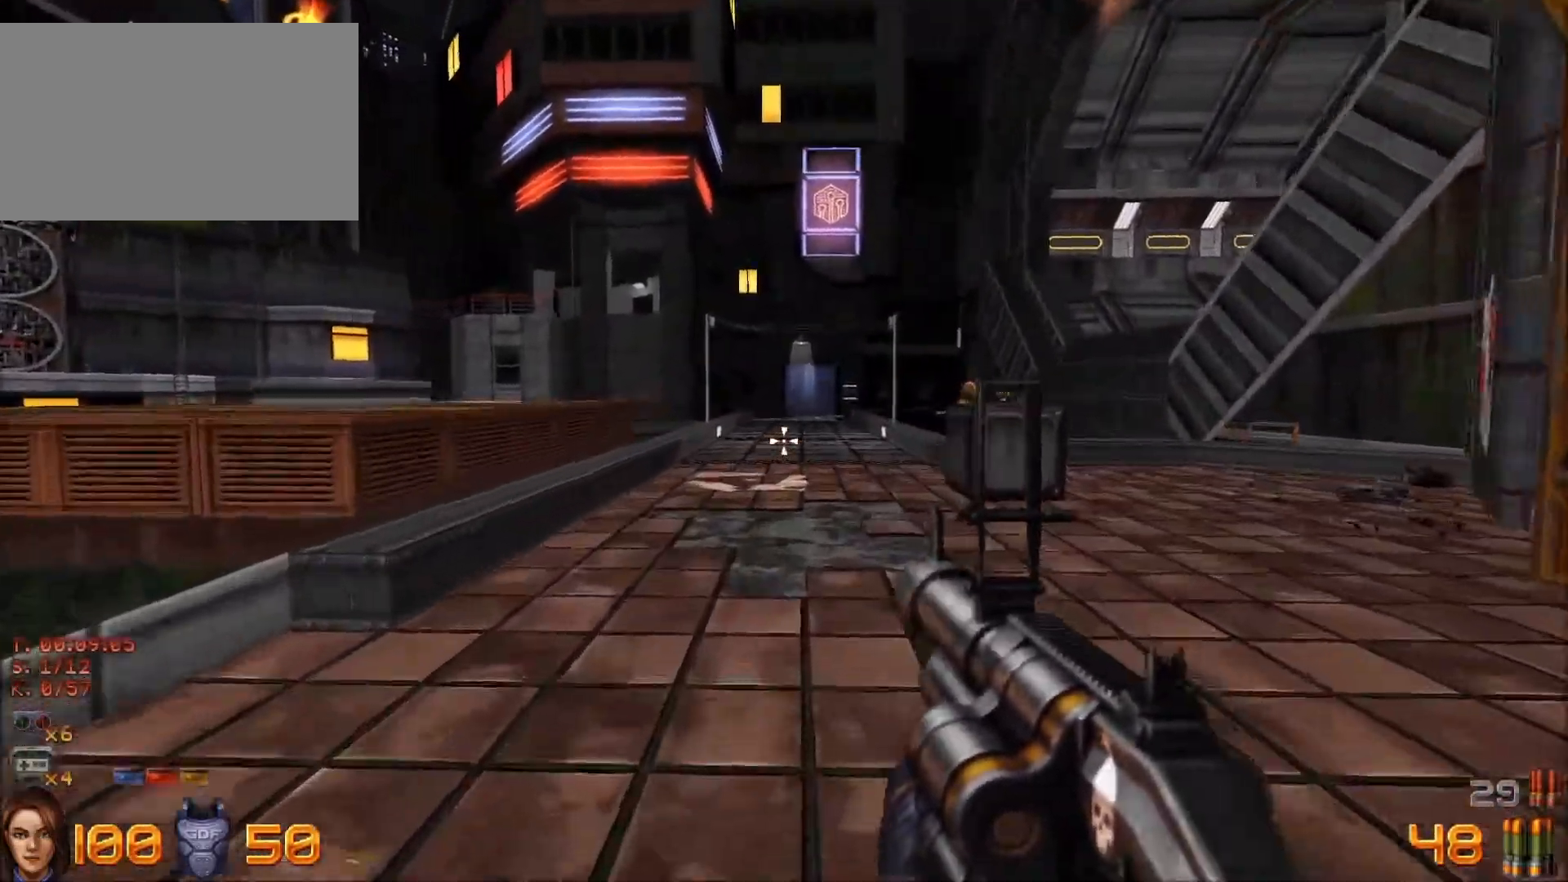
{"keys": [], "mouse": [], "events": [[17, "w", "up"]]}
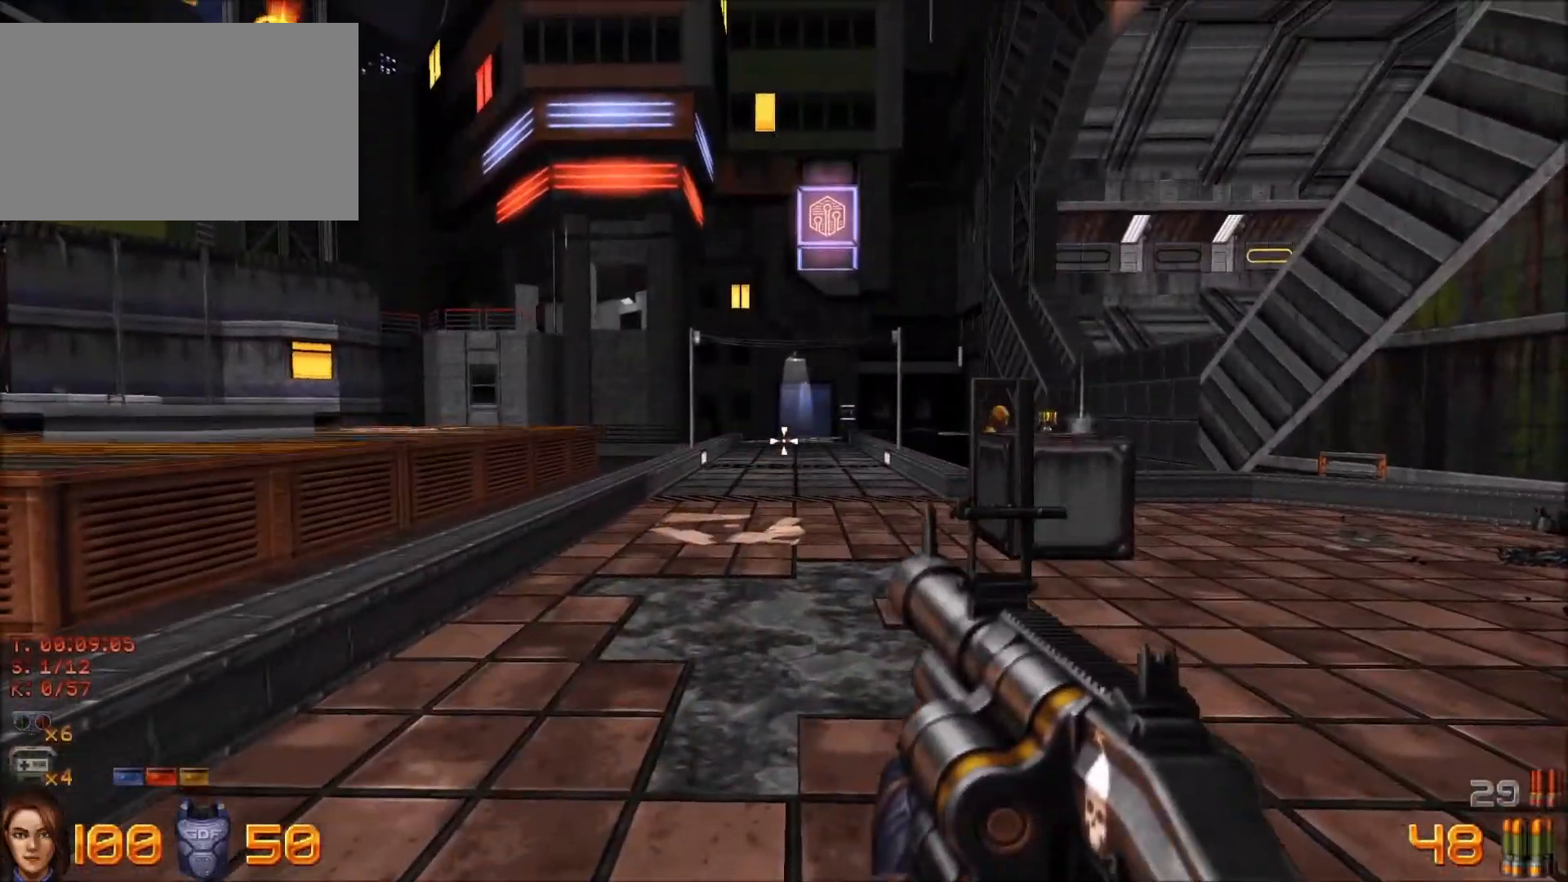
{"keys": ["r"], "mouse": [], "events": [[183, "mouse_left", "down"], [217, "r", "down"], [267, "mouse_left", "up"], [317, "r", "up"], [367, "mouse_left", "down"], [367, "q", "down"], [450, "mouse_left", "up"], [500, "q", "up"], [500, "r", "down"]]}
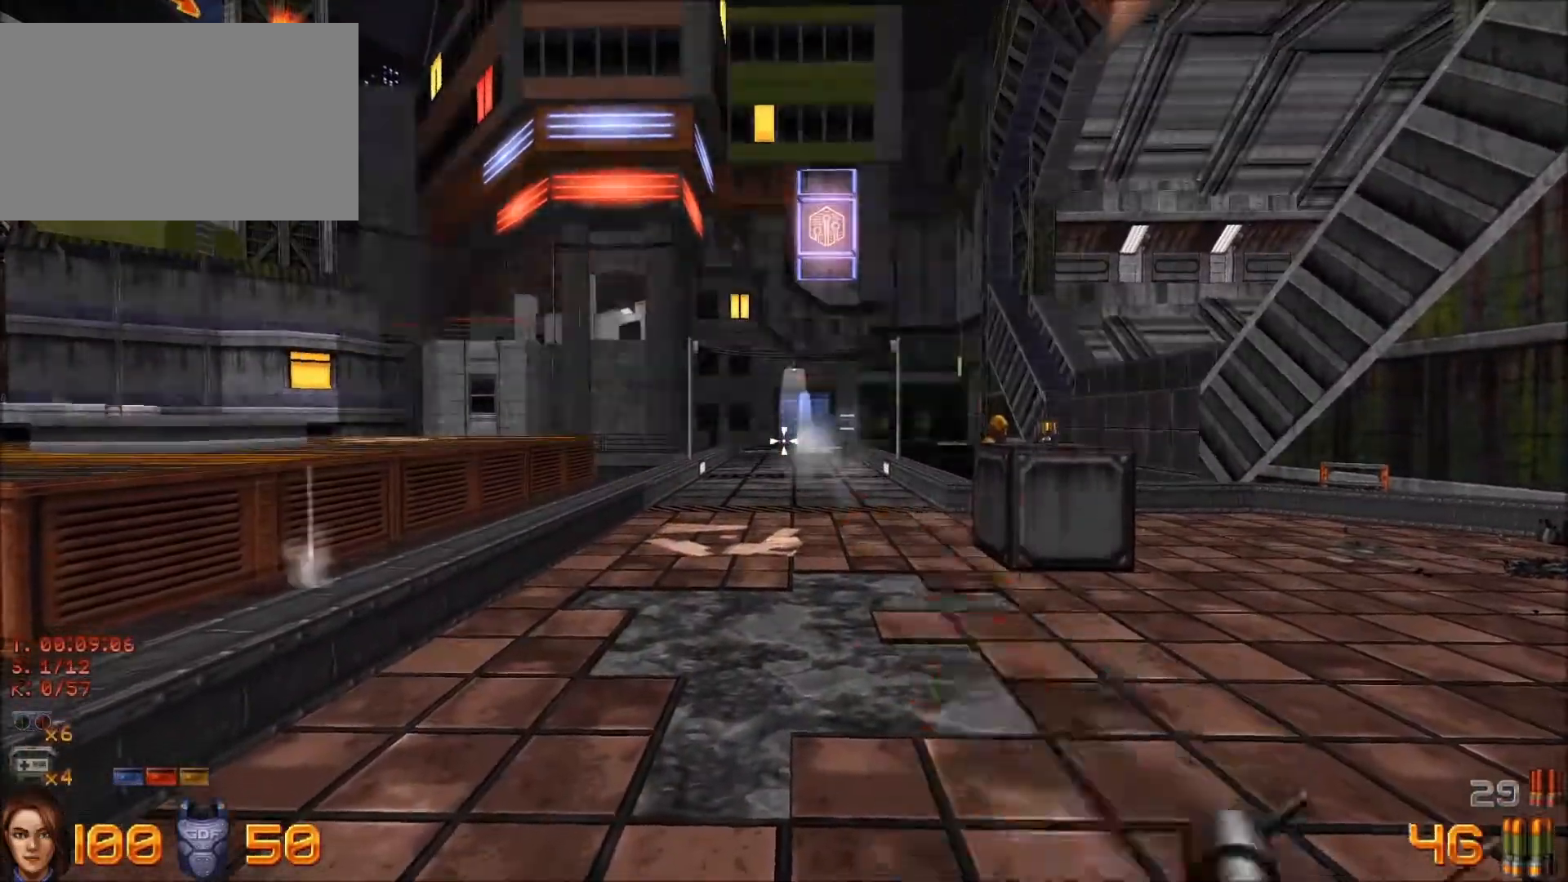
{"keys": ["q"], "mouse": [], "events": [[50, "mouse_left", "down"], [100, "r", "up"], [150, "mouse_left", "up"], [150, "q", "down"], [183, "mouse_left", "down"], [283, "mouse_left", "up"], [283, "q", "up"], [333, "r", "down"], [383, "mouse_left", "down"], [383, "r", "up"], [417, "q", "down"], [467, "mouse_left", "up"]]}
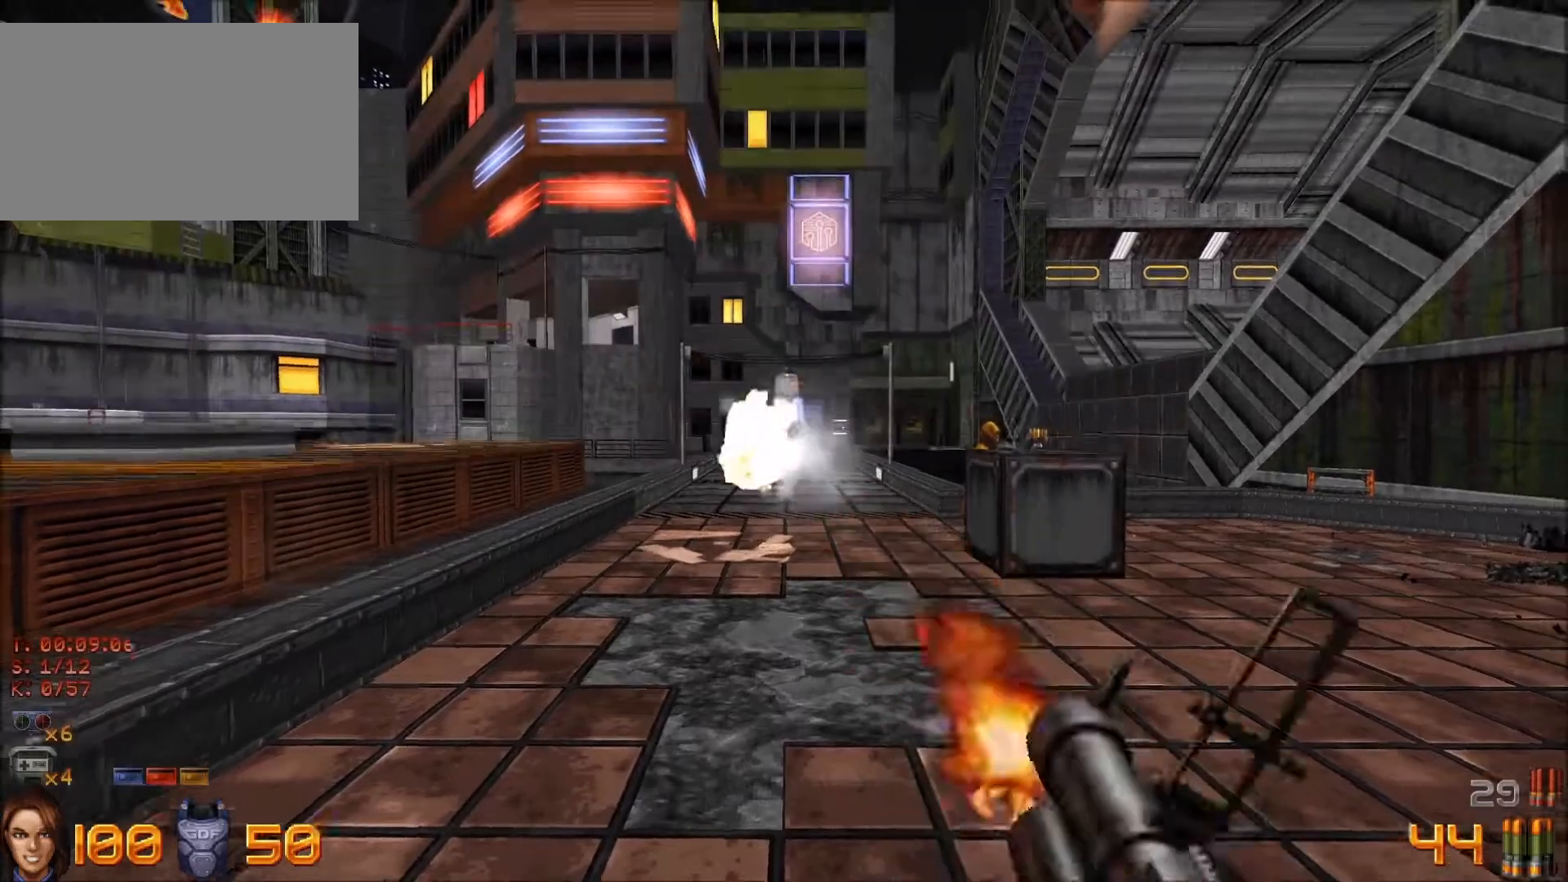
{"keys": ["q"], "mouse": [], "events": [[67, "mouse_left", "down"], [67, "q", "up"], [67, "r", "down"], [167, "mouse_left", "up"], [167, "r", "up"], [200, "mouse_left", "down"], [200, "q", "down"], [300, "r", "down"], [333, "mouse_left", "up"], [350, "q", "up"], [400, "mouse_left", "down"], [400, "r", "up"], [450, "q", "down"], [483, "mouse_left", "up"]]}
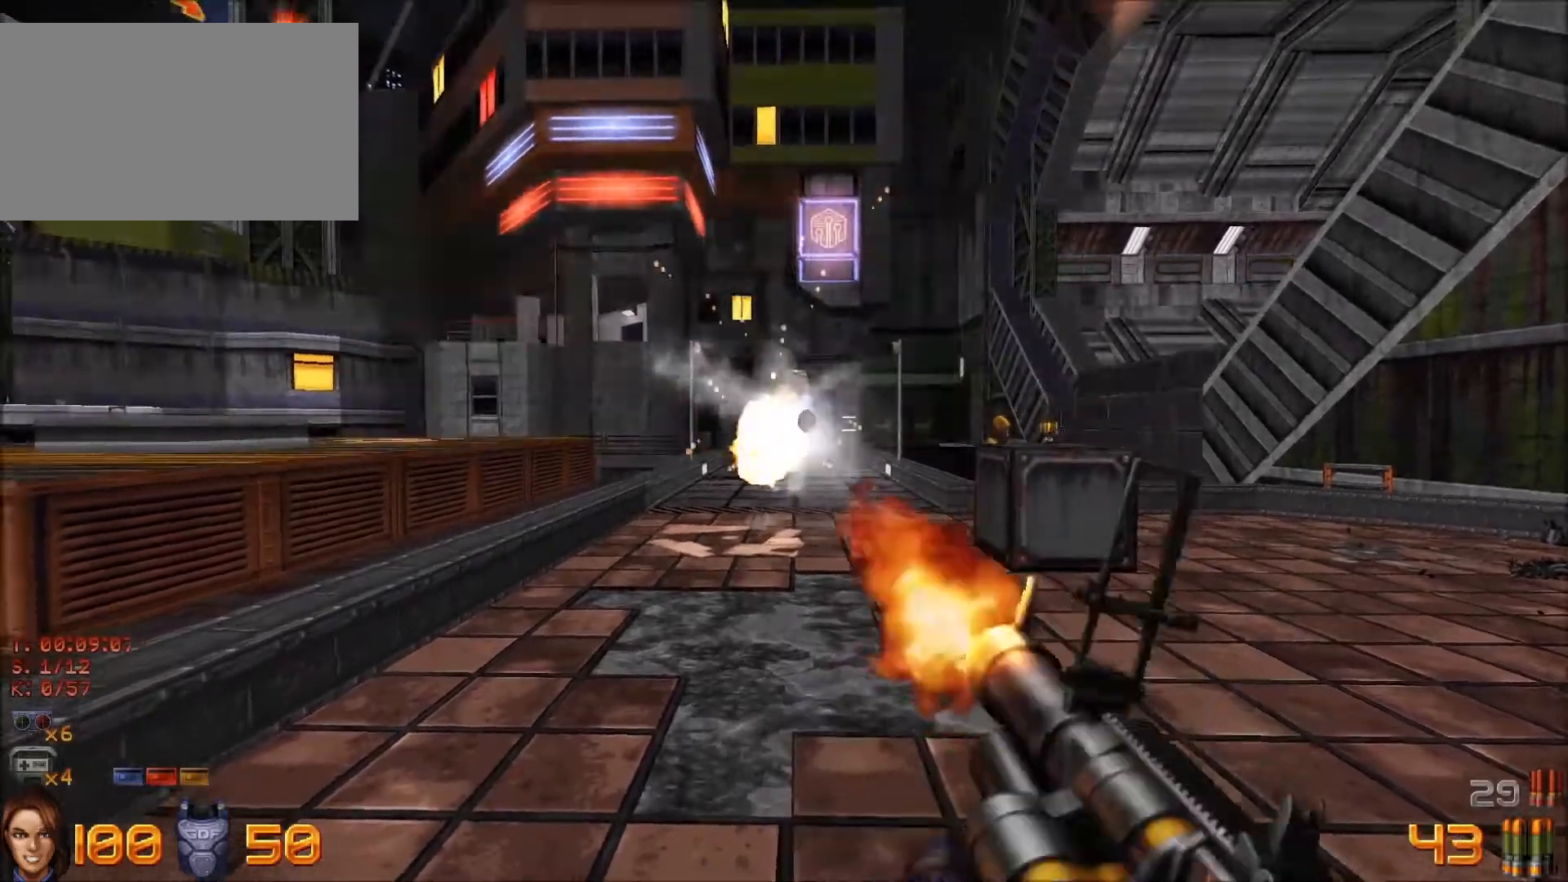
{"keys": ["q"], "mouse": ["left"], "events": [[83, "mouse_left", "down"], [83, "q", "up"], [83, "r", "down"], [167, "mouse_left", "up"], [167, "q", "down"], [167, "r", "up"], [267, "mouse_left", "down"], [317, "q", "up"], [317, "r", "down"], [367, "mouse_left", "up"], [417, "mouse_left", "down"], [417, "q", "down"], [417, "r", "up"]]}
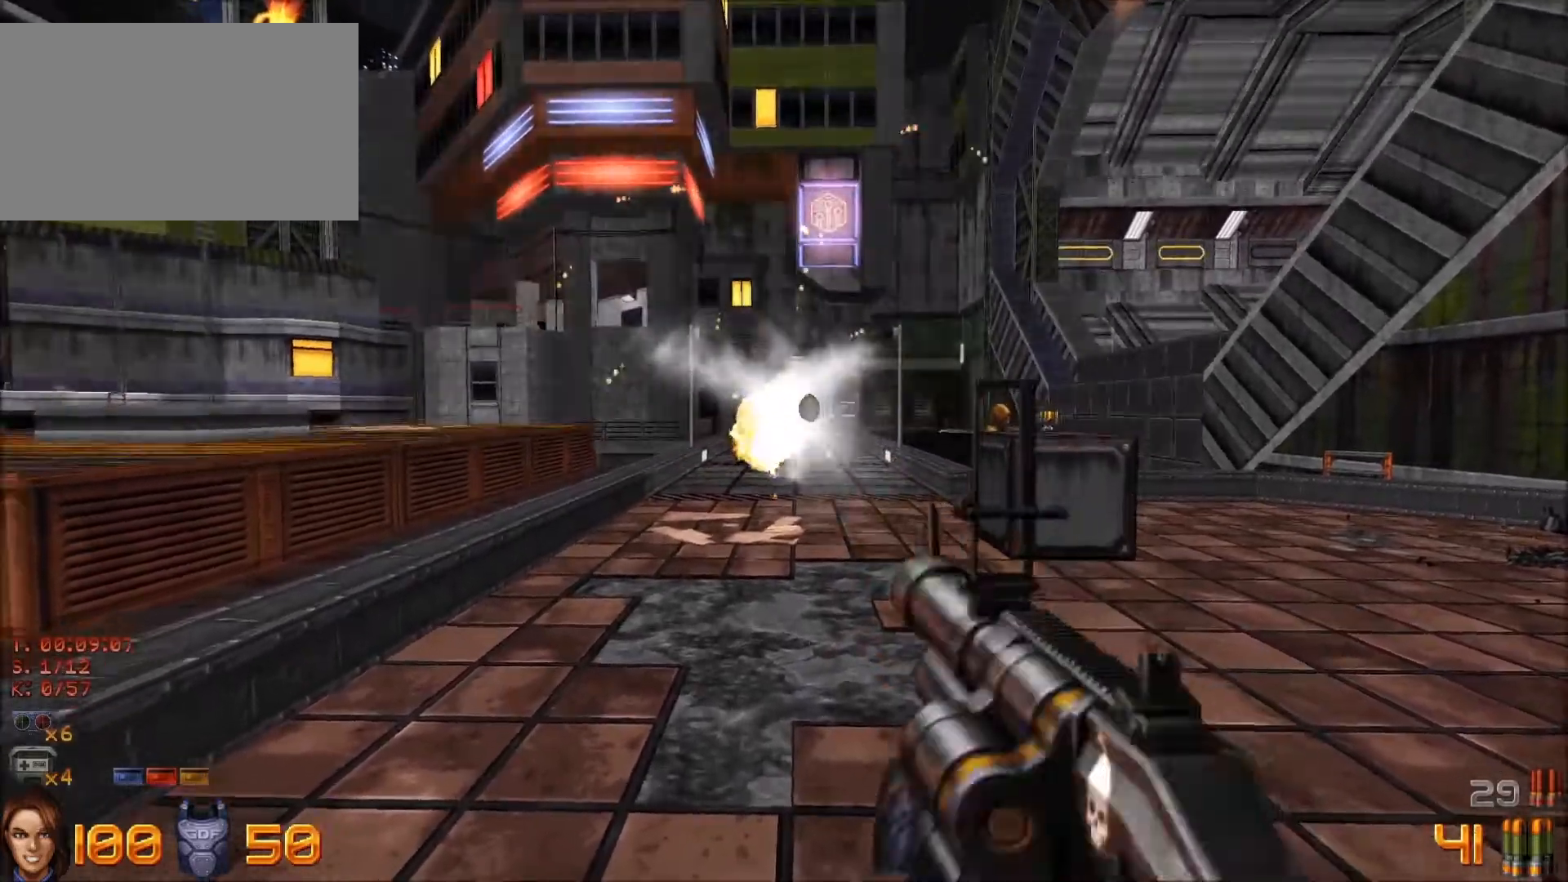
{"keys": ["q"], "mouse": ["left"], "events": [[33, "mouse_left", "up"], [50, "q", "up"], [50, "r", "down"], [100, "mouse_left", "down"], [150, "r", "up"], [183, "q", "down"], [233, "mouse_left", "up"], [283, "mouse_left", "down"], [283, "q", "up"], [283, "r", "down"], [383, "mouse_left", "up"], [383, "r", "up"], [433, "q", "down"], [467, "mouse_left", "down"]]}
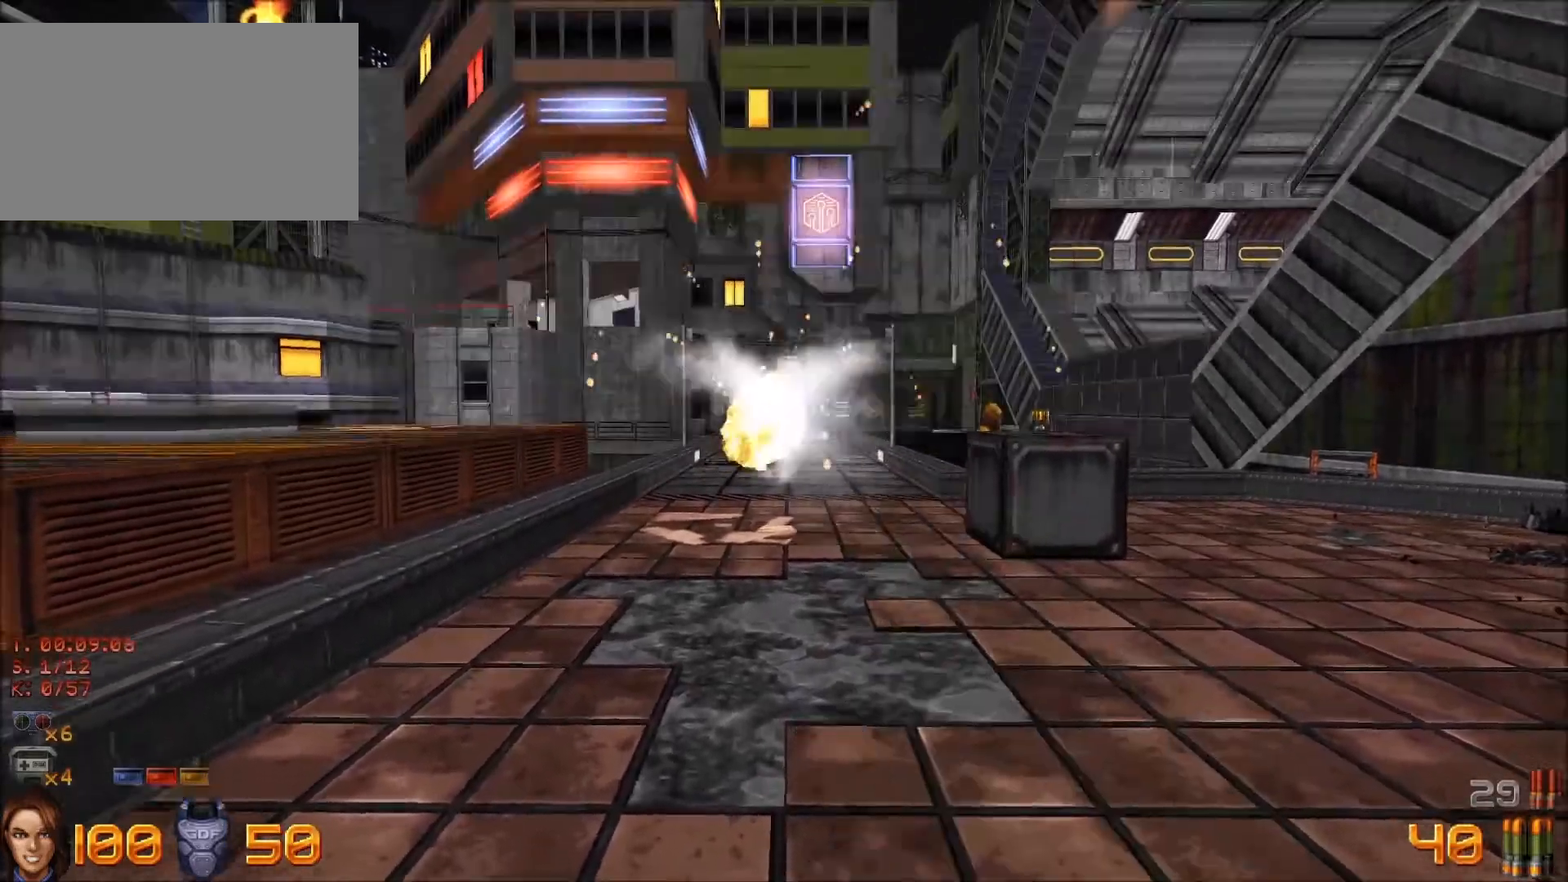
{"keys": [], "mouse": [], "events": [[17, "q", "up"], [17, "r", "down"], [67, "mouse_left", "up"], [67, "r", "up"], [117, "q", "down"], [200, "q", "up"]]}
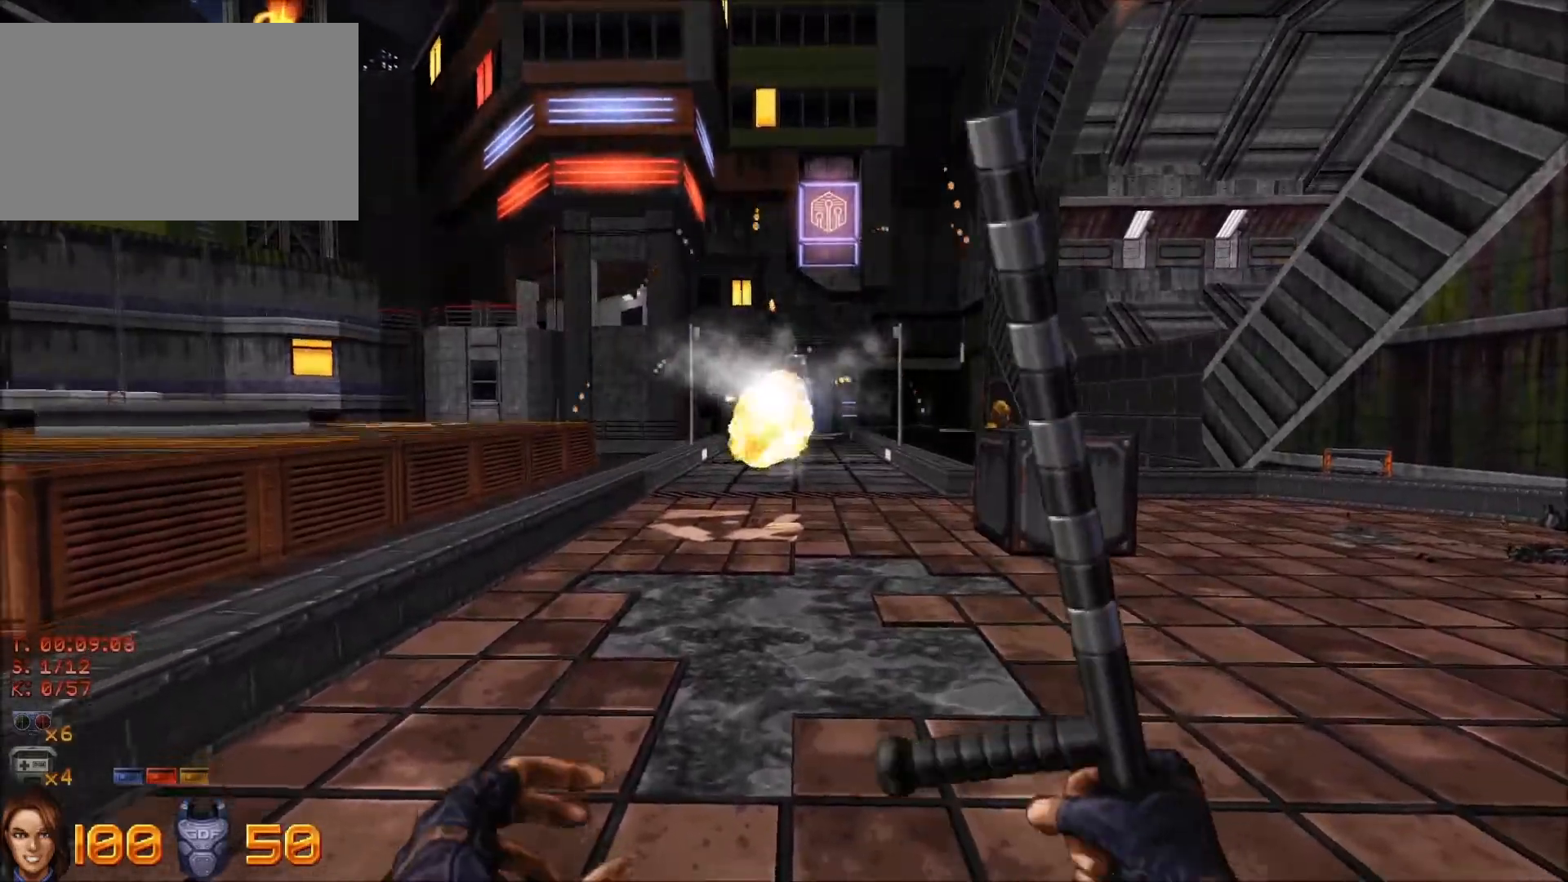
{"keys": ["q"], "mouse": [], "events": [[500, "q", "down"]]}